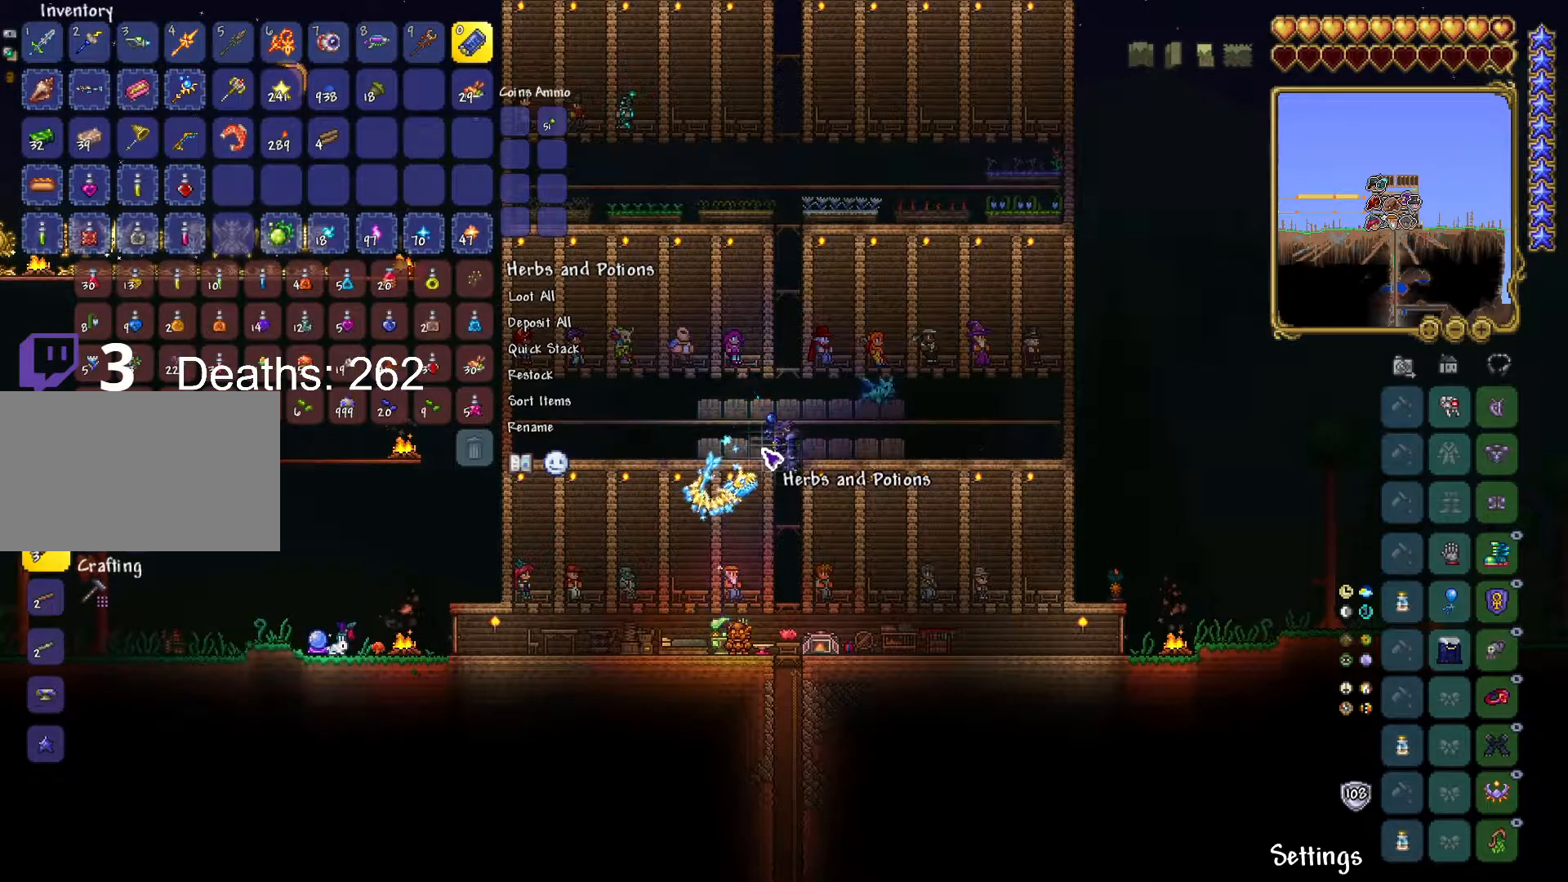
Gameplay with keyboard and mouse; each line is a JSON object with the keys and mouse buttons held at the frame after it. "events" lists presses ("down") and releases ("up") of "1", "2", "3", "4", "5", "a", "alt", "c", "caps_lock", "ctrl", "d", "e", "f", "g", "q", "r", "s", "shift", "space", "t", "tab", "v", "w", "x", "z", "mouse_left", "mouse_wheel" and "mouse_right" between this image and that frame as [ms after this image, input, new state], when the widget could be followed in between. "mouse_left", "mouse_wheel", "mouse_right" = the "left", "wheel", "right" buttons of the "mouse" list. No other keys are recorded. "wheel" means that the mouse wheel is clicked or scrolled. "mouse_move" is the direction in which the mouse moves at that frame (one of eight, or "still"), when it could be read.
{"keys": [], "mouse": [], "mouse_move": "left", "events": []}
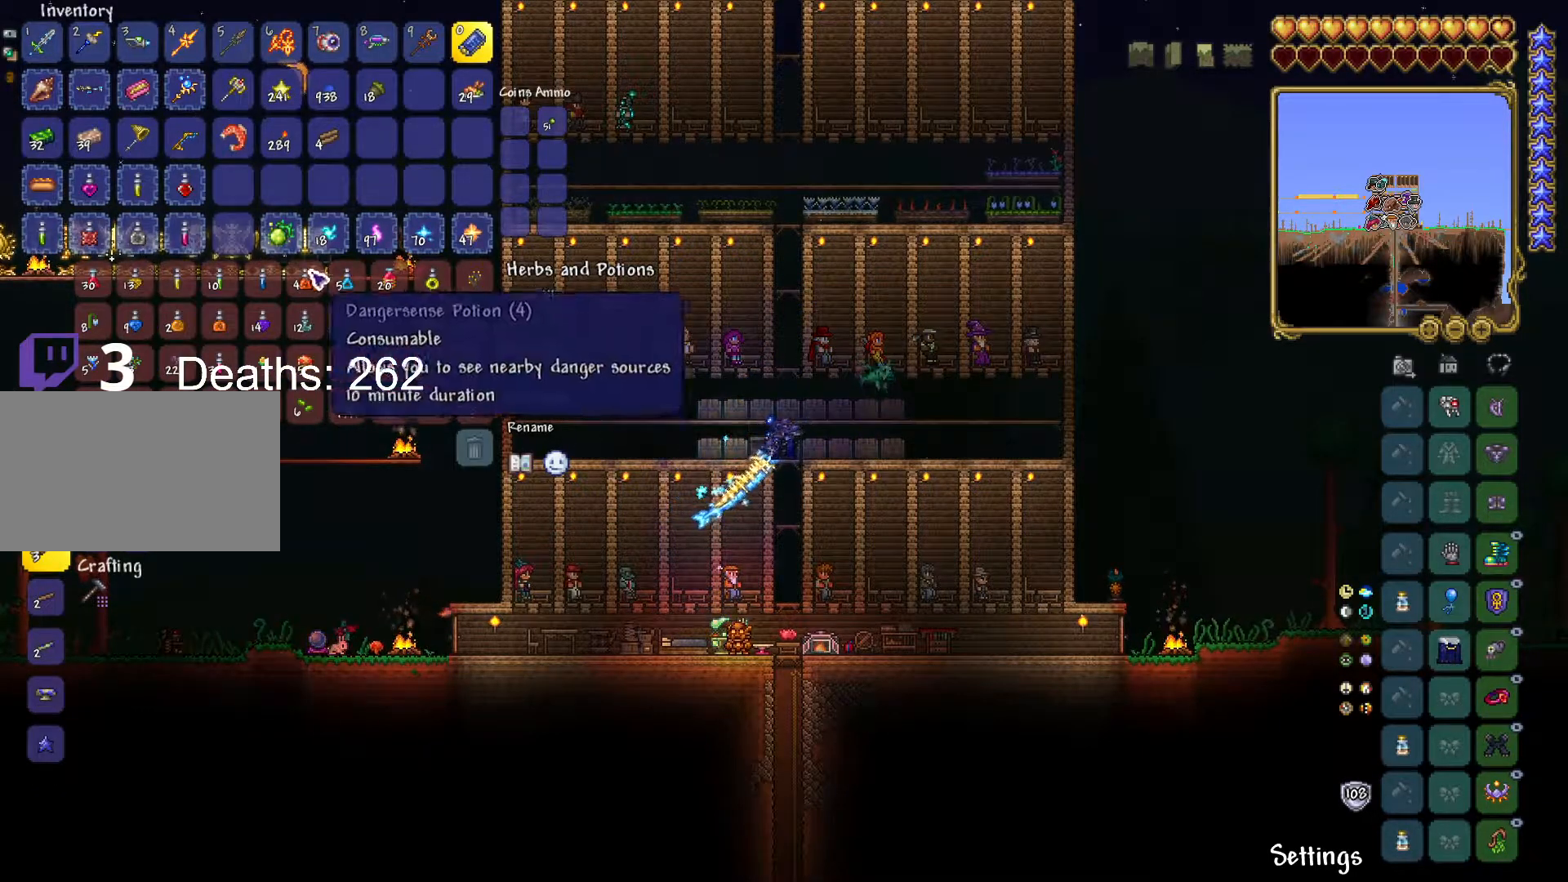
{"keys": [], "mouse": [], "mouse_move": "up", "events": [[383, "mouse_left", "down"], [484, "mouse_left", "up"]]}
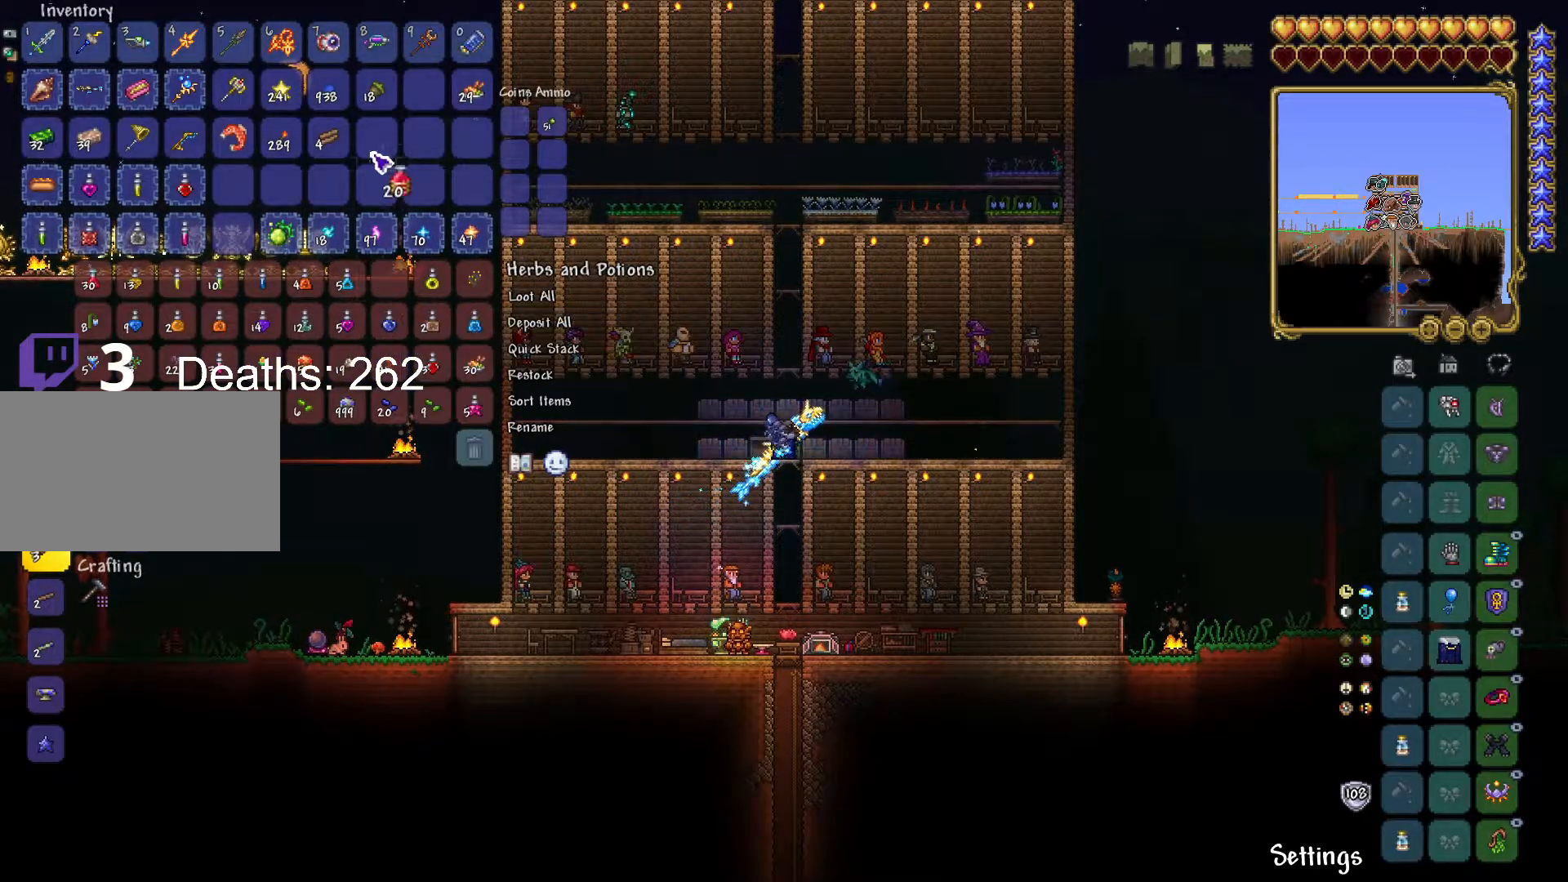
{"keys": [], "mouse": ["left"], "events": [[484, "mouse_left", "down"]]}
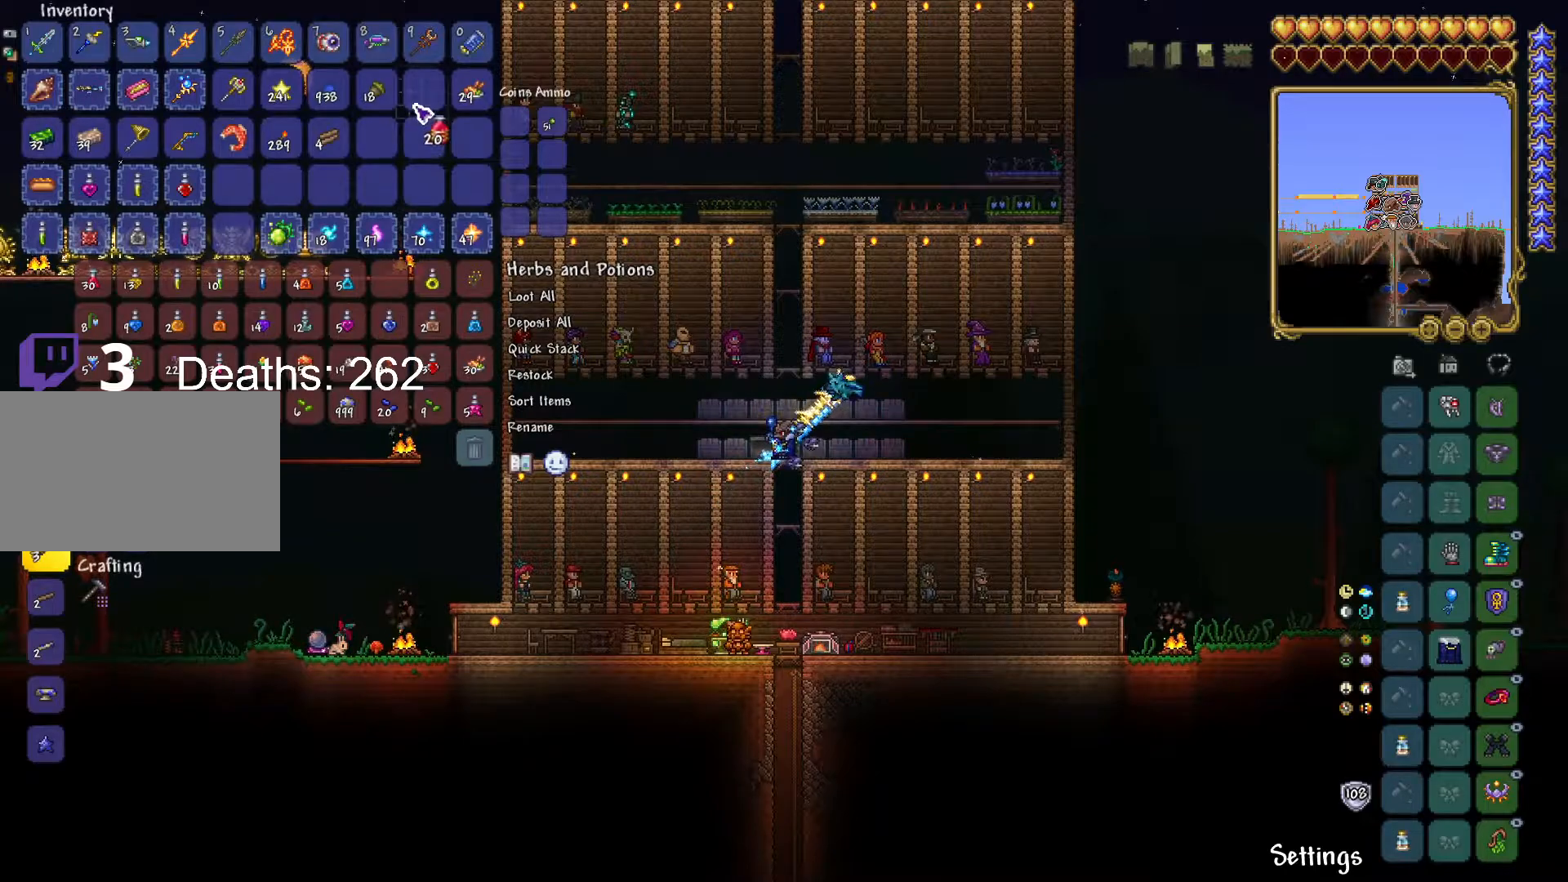
{"keys": [], "mouse": [], "mouse_move": "still", "events": [[150, "mouse_left", "up"]]}
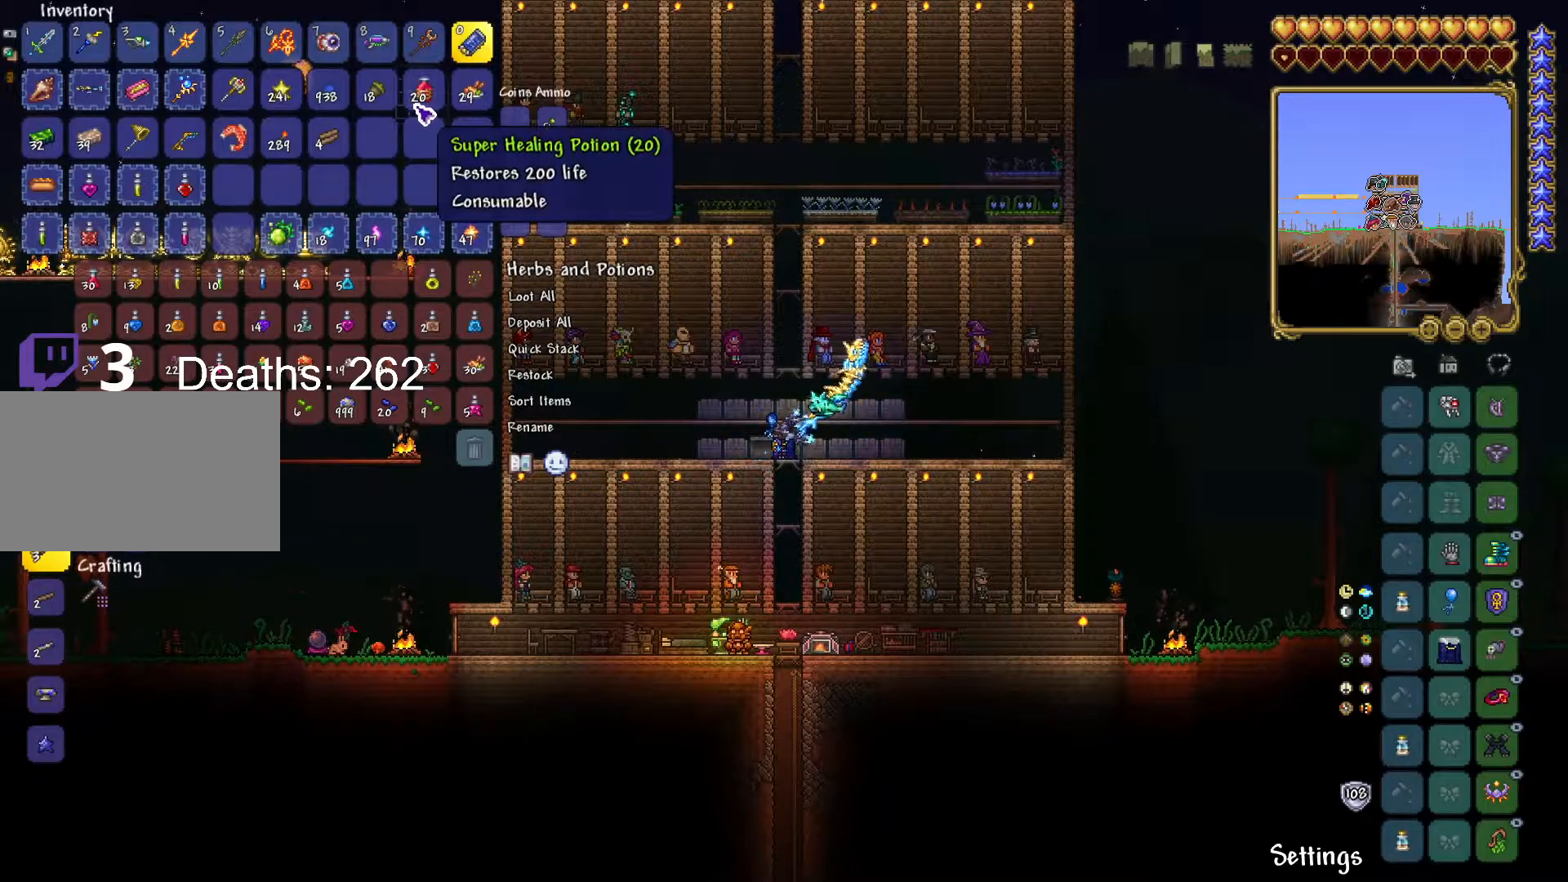
{"keys": [], "mouse": [], "mouse_move": "down", "events": []}
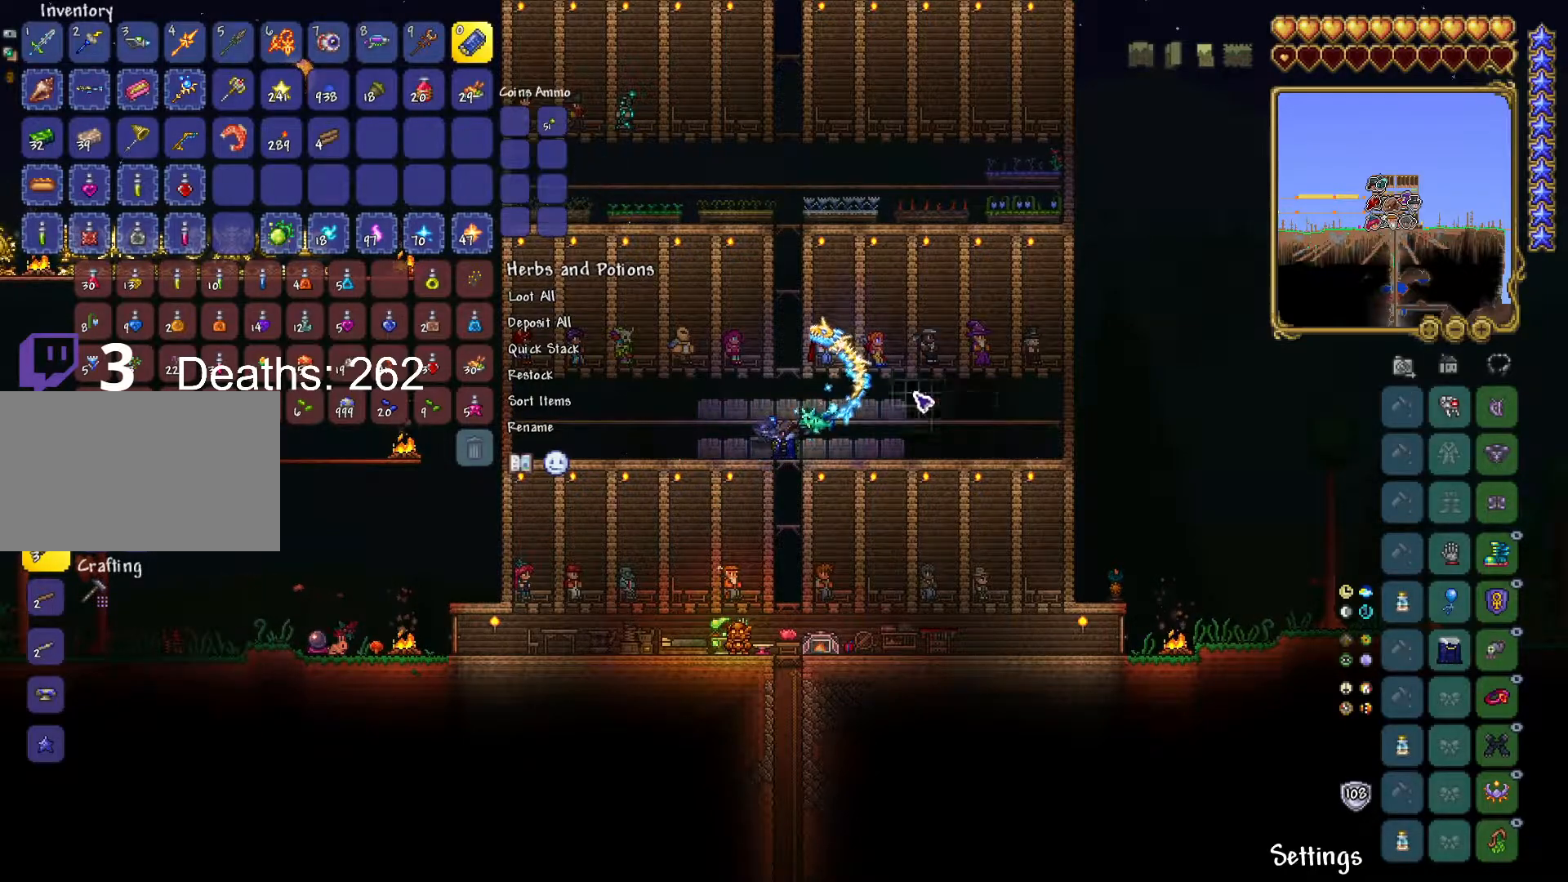
{"keys": [], "mouse": [], "mouse_move": "still", "events": []}
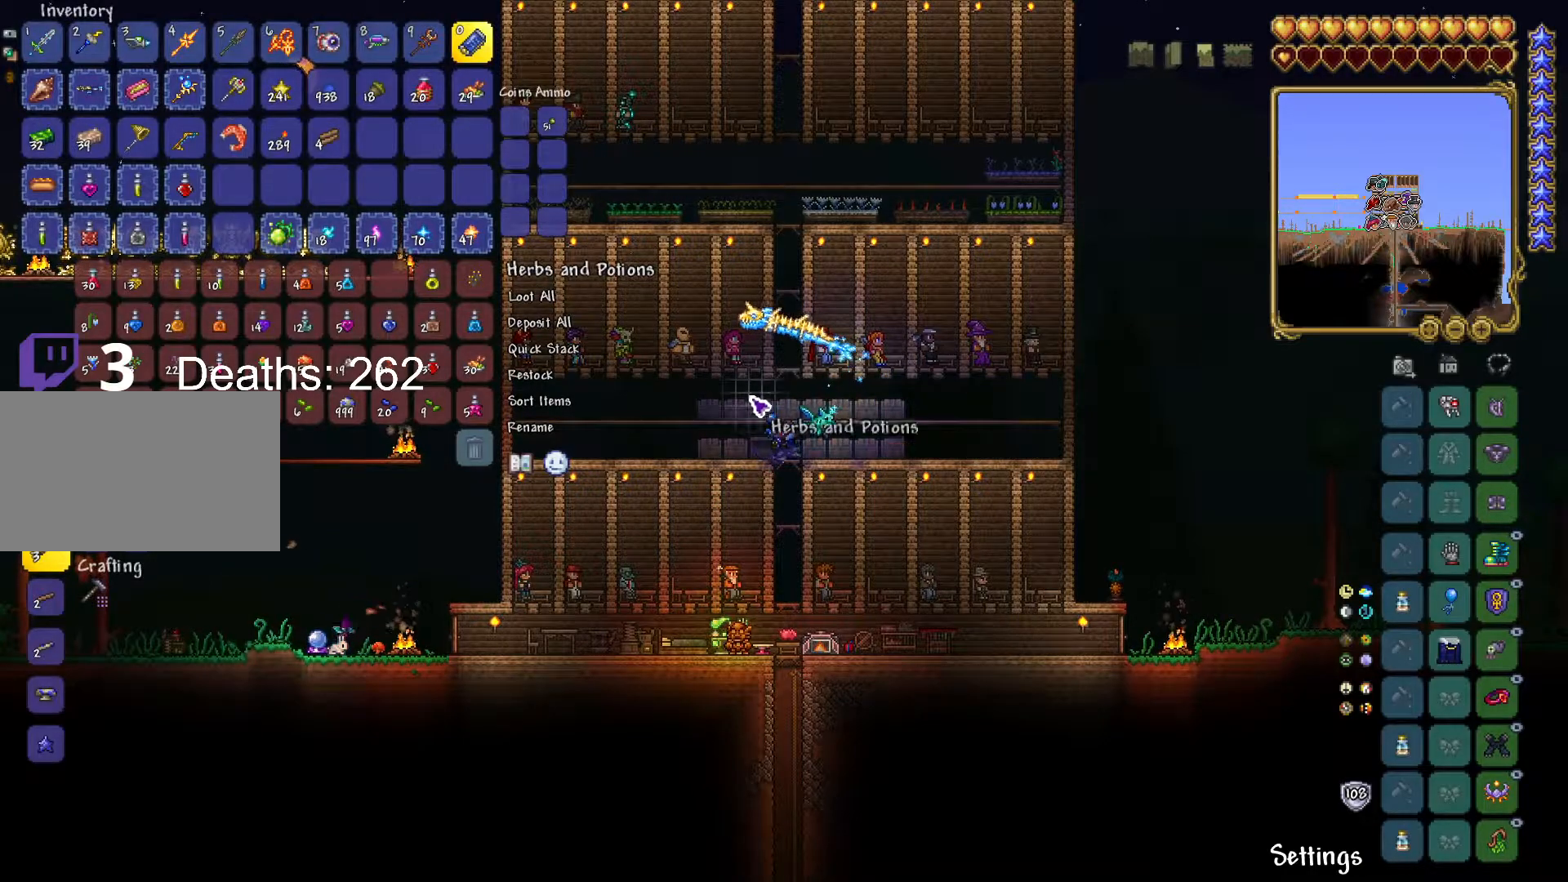
{"keys": [], "mouse": [], "mouse_move": "still", "events": [[433, "mouse_right", "down"], [467, "mouse_right", "up"]]}
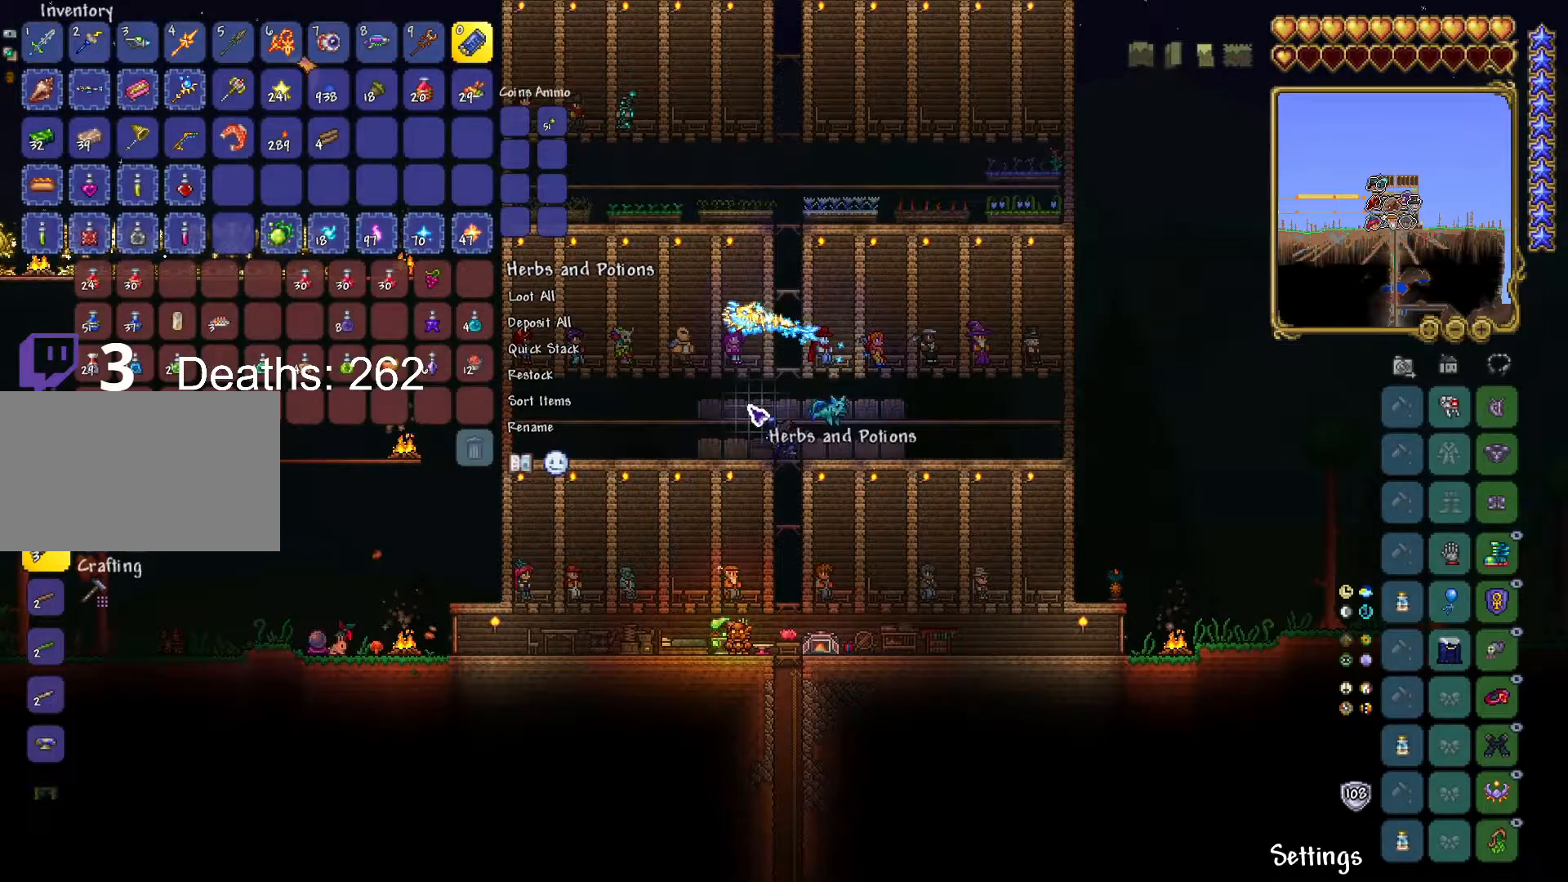
{"keys": [], "mouse": [], "mouse_move": "left", "events": []}
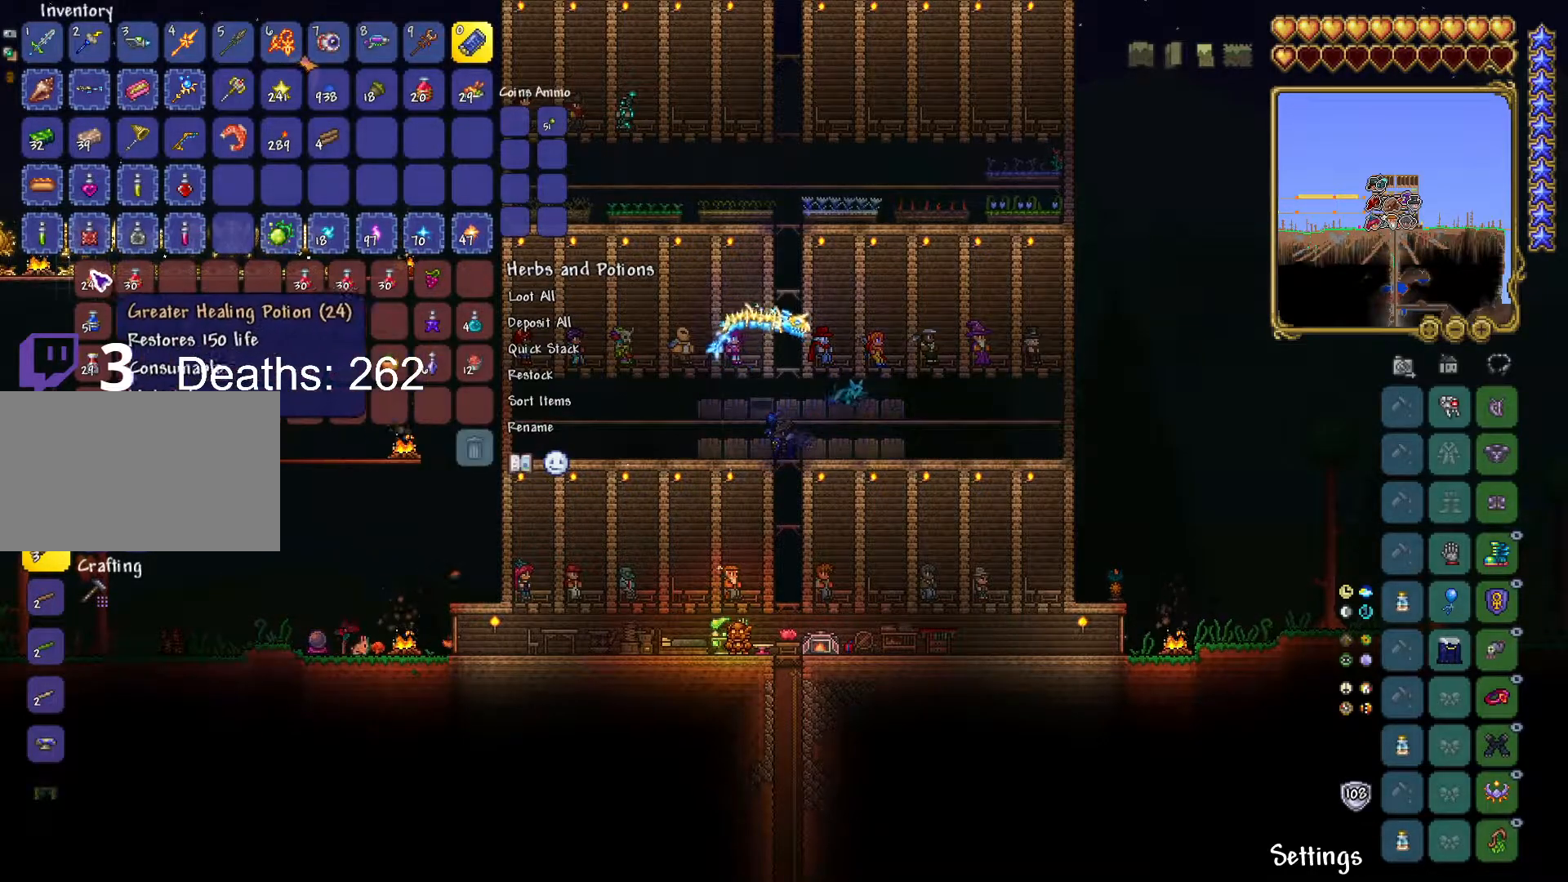
{"keys": ["d", "s"], "mouse": [], "mouse_move": "up-right", "events": [[283, "mouse_left", "down"], [317, "d", "down"], [317, "mouse_left", "up"], [383, "s", "down"]]}
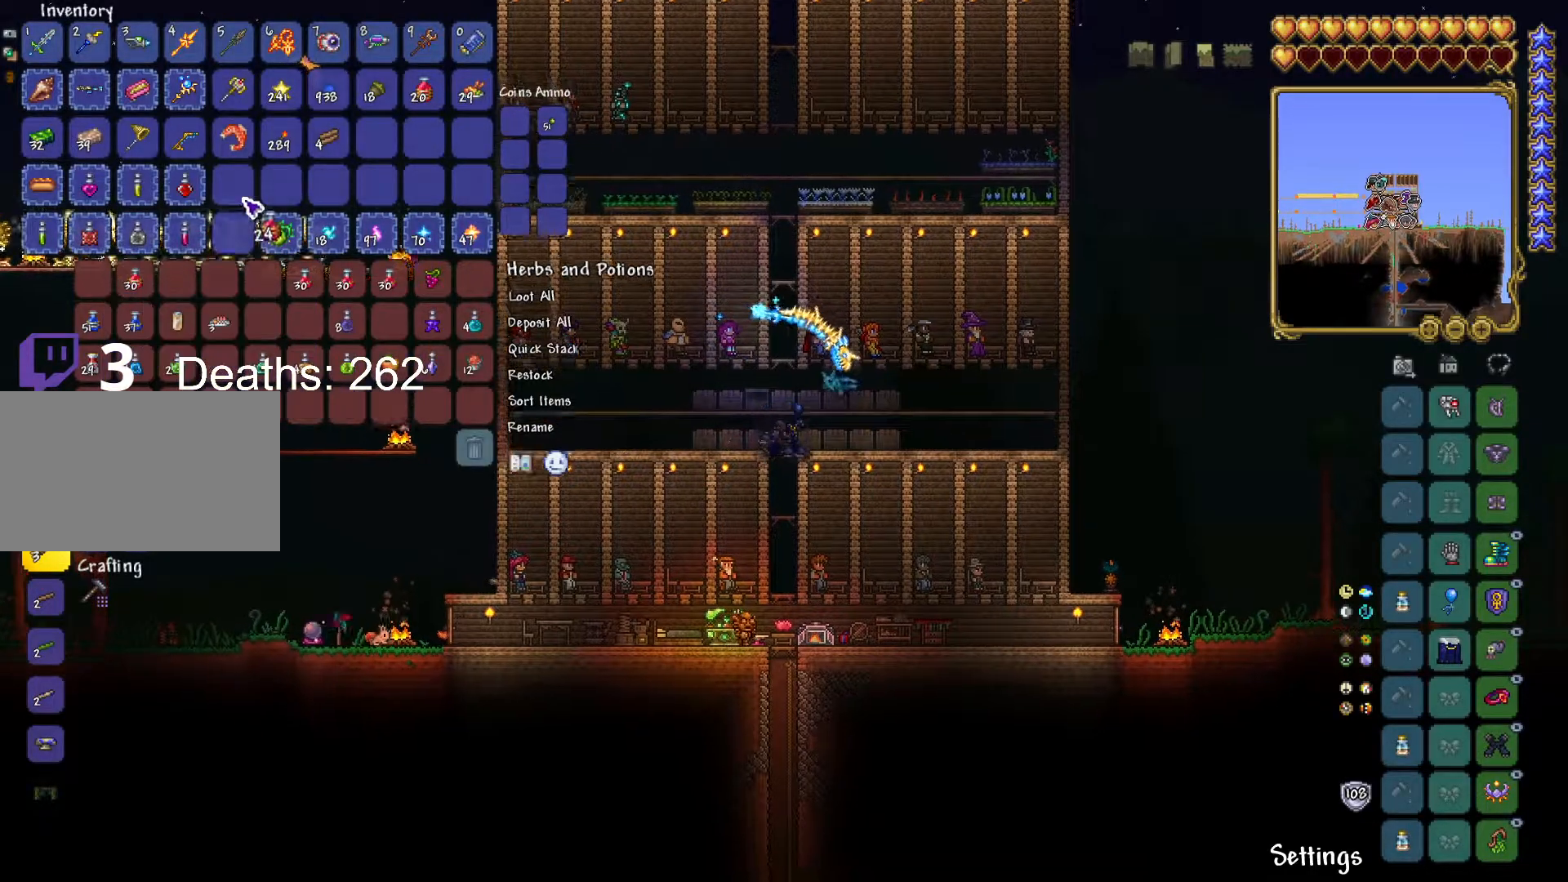
{"keys": ["s"], "mouse": [], "mouse_move": "down-left", "events": [[67, "mouse_left", "down"], [83, "d", "up"], [134, "mouse_left", "up"], [250, "a", "down"], [434, "a", "up"]]}
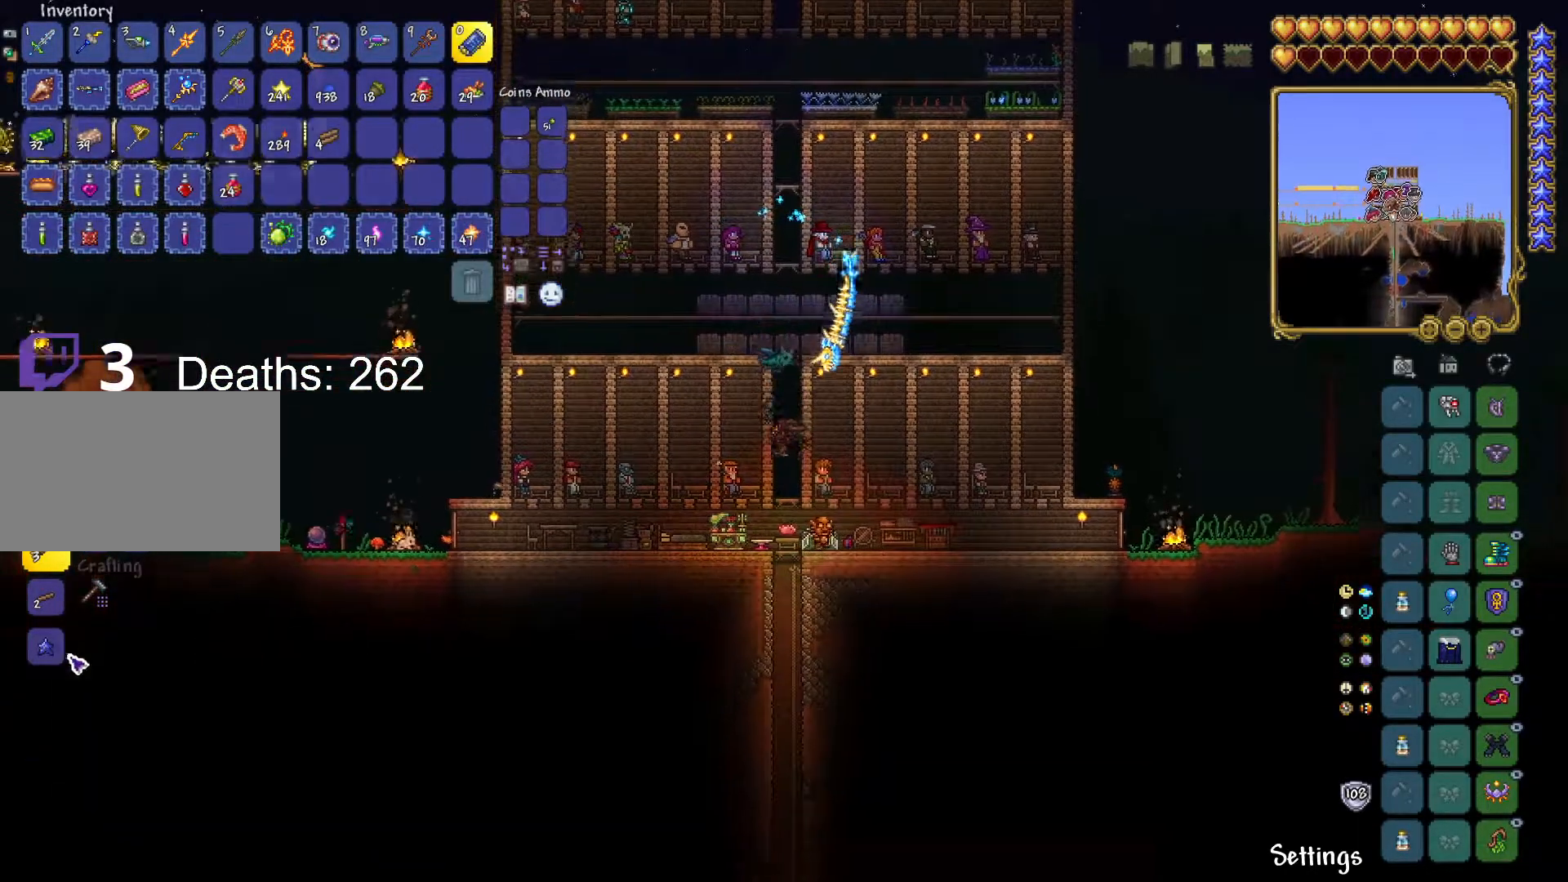
{"keys": ["s"], "mouse": [], "mouse_move": "still", "events": [[216, "a", "down"], [500, "a", "up"]]}
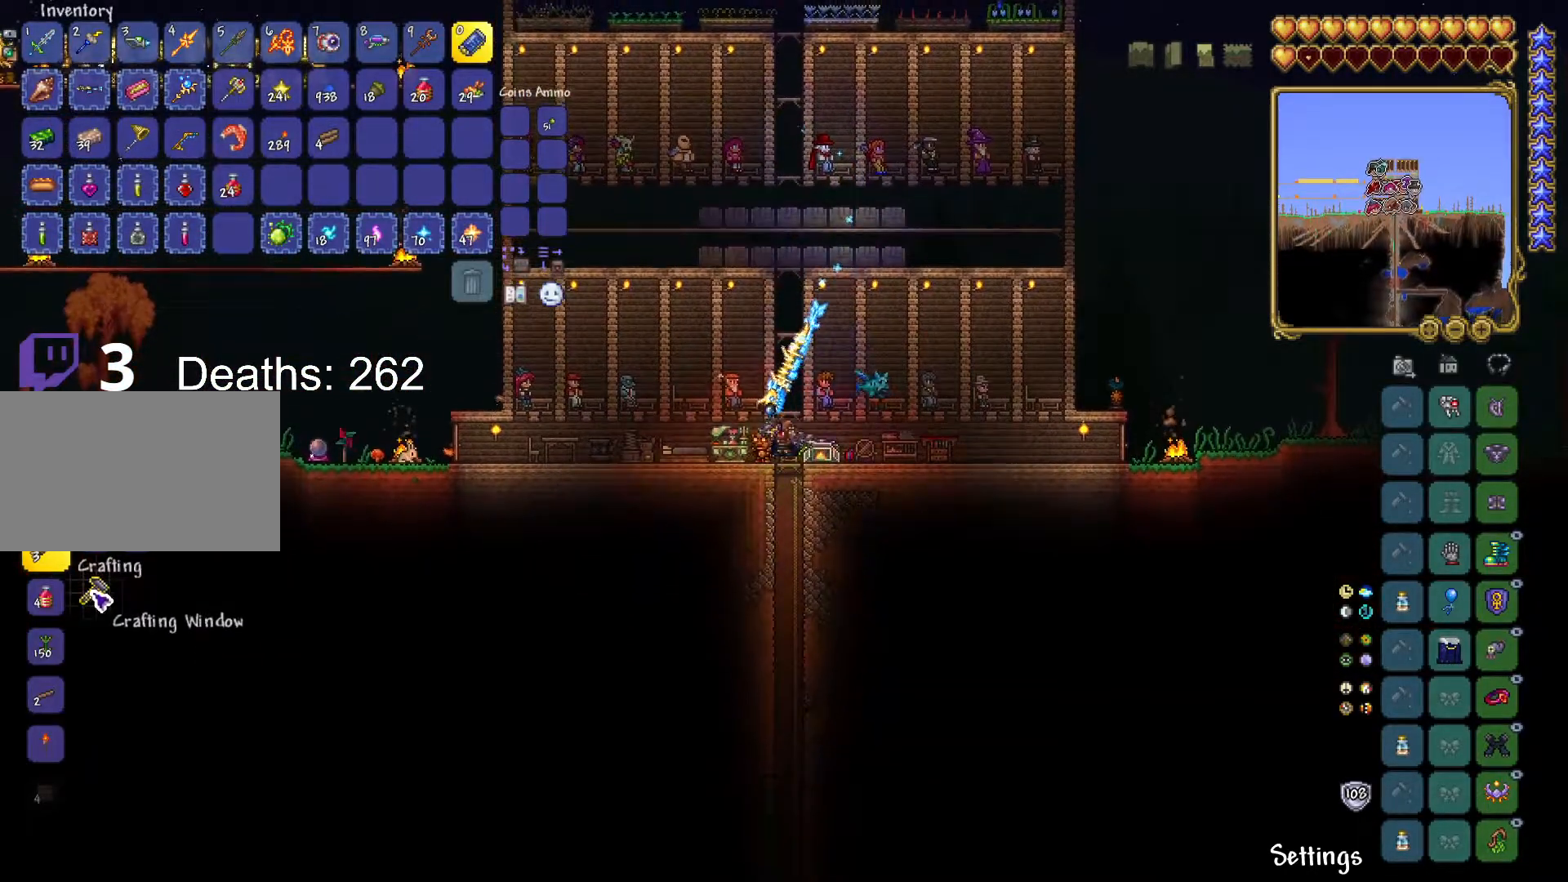
{"keys": [], "mouse": [], "mouse_move": "still", "events": [[50, "s", "up"], [284, "mouse_left", "down"], [367, "mouse_left", "up"]]}
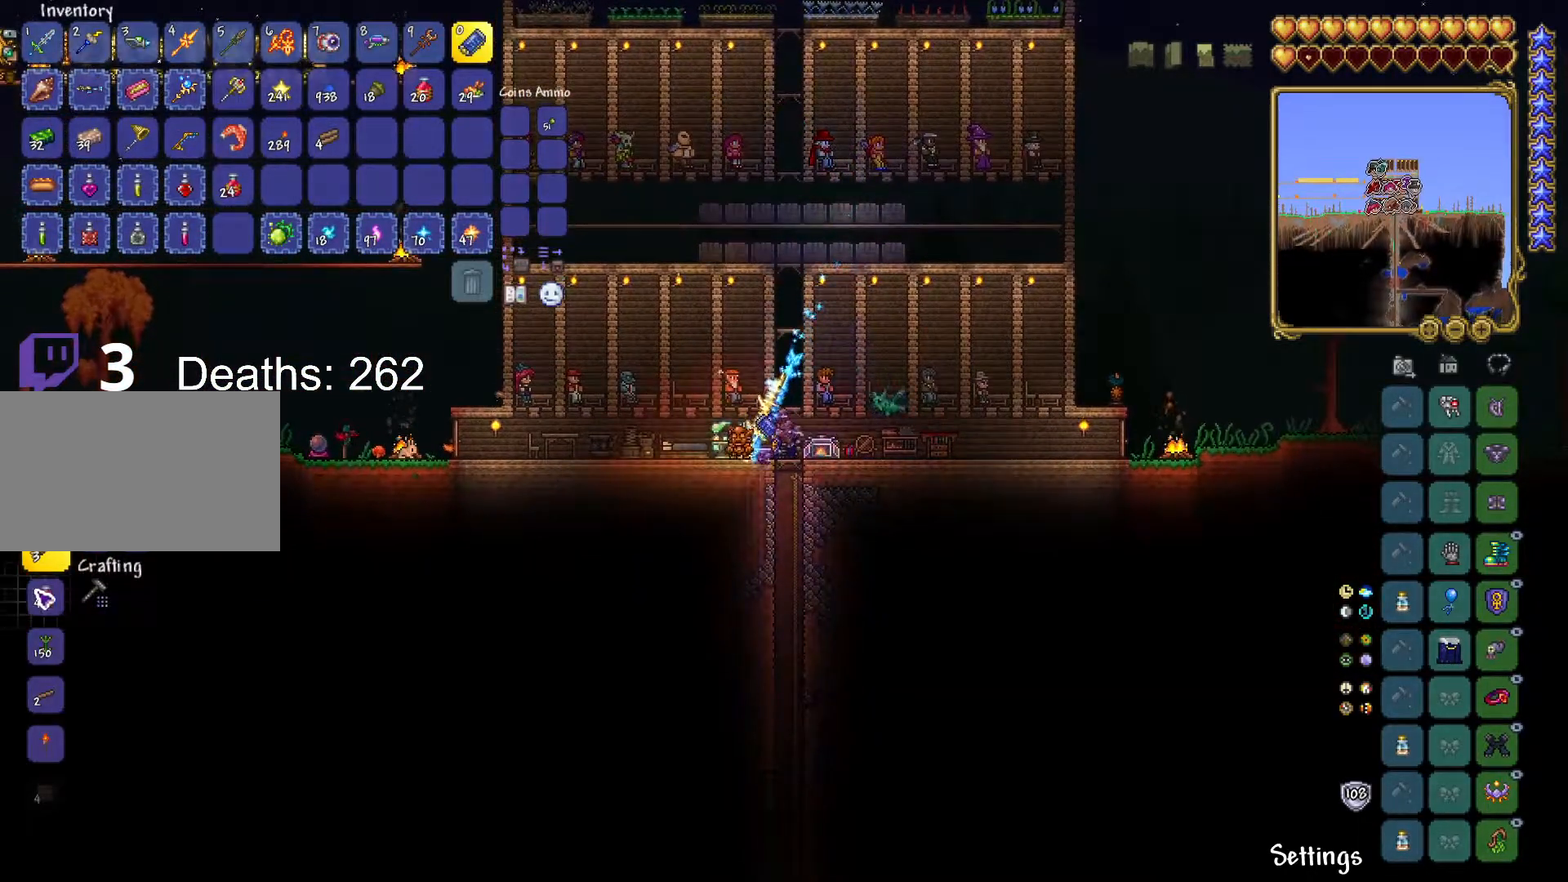
{"keys": [], "mouse": [], "mouse_move": "right", "events": []}
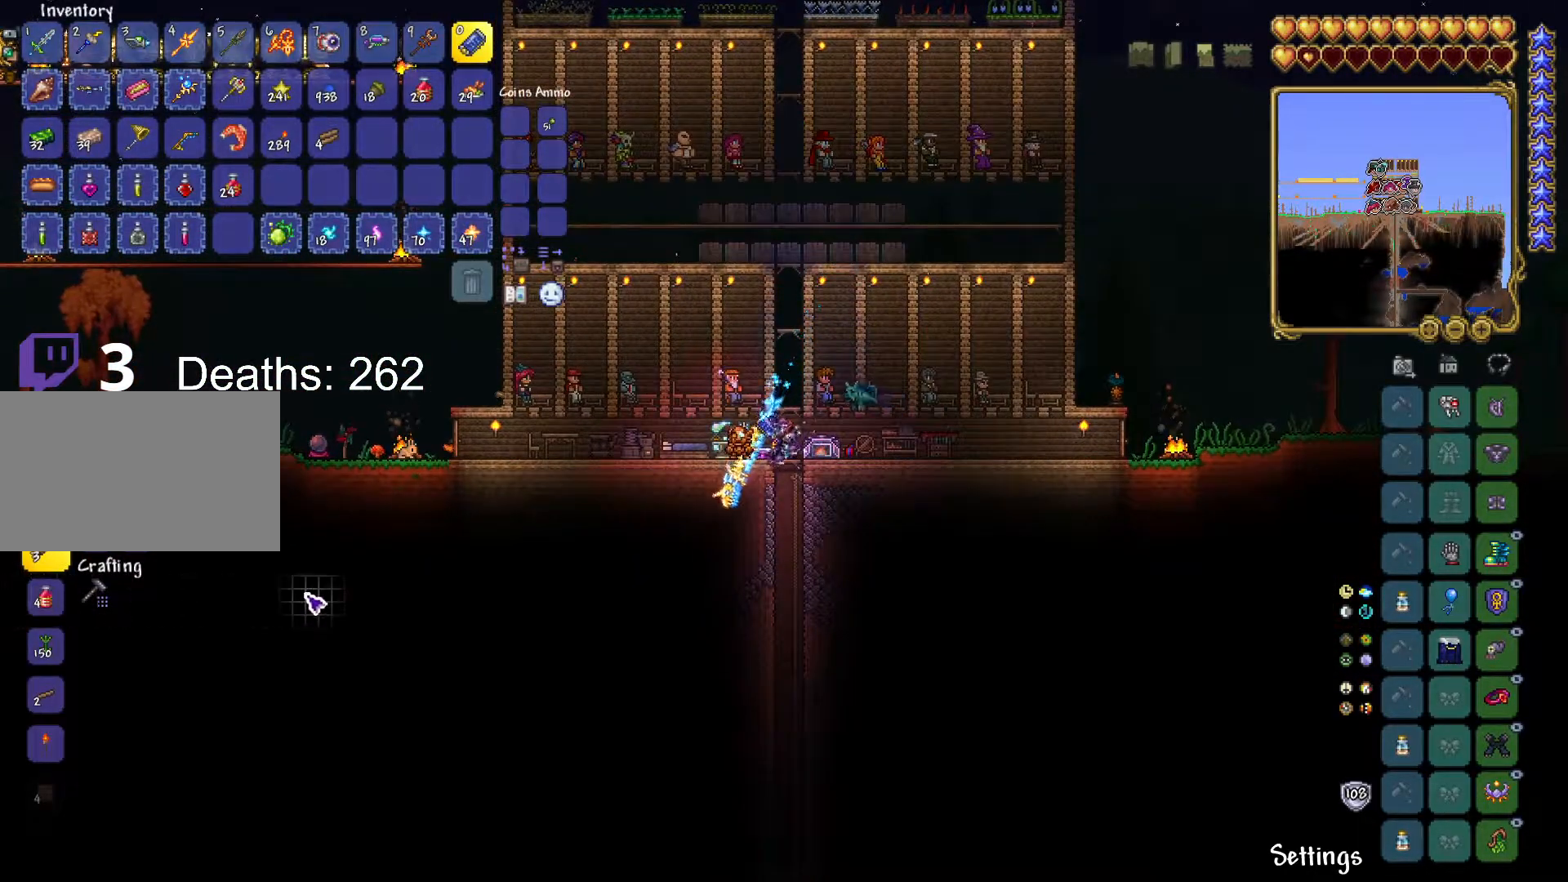
{"keys": ["d"], "mouse": [], "mouse_move": "up-left", "events": [[67, "d", "down"]]}
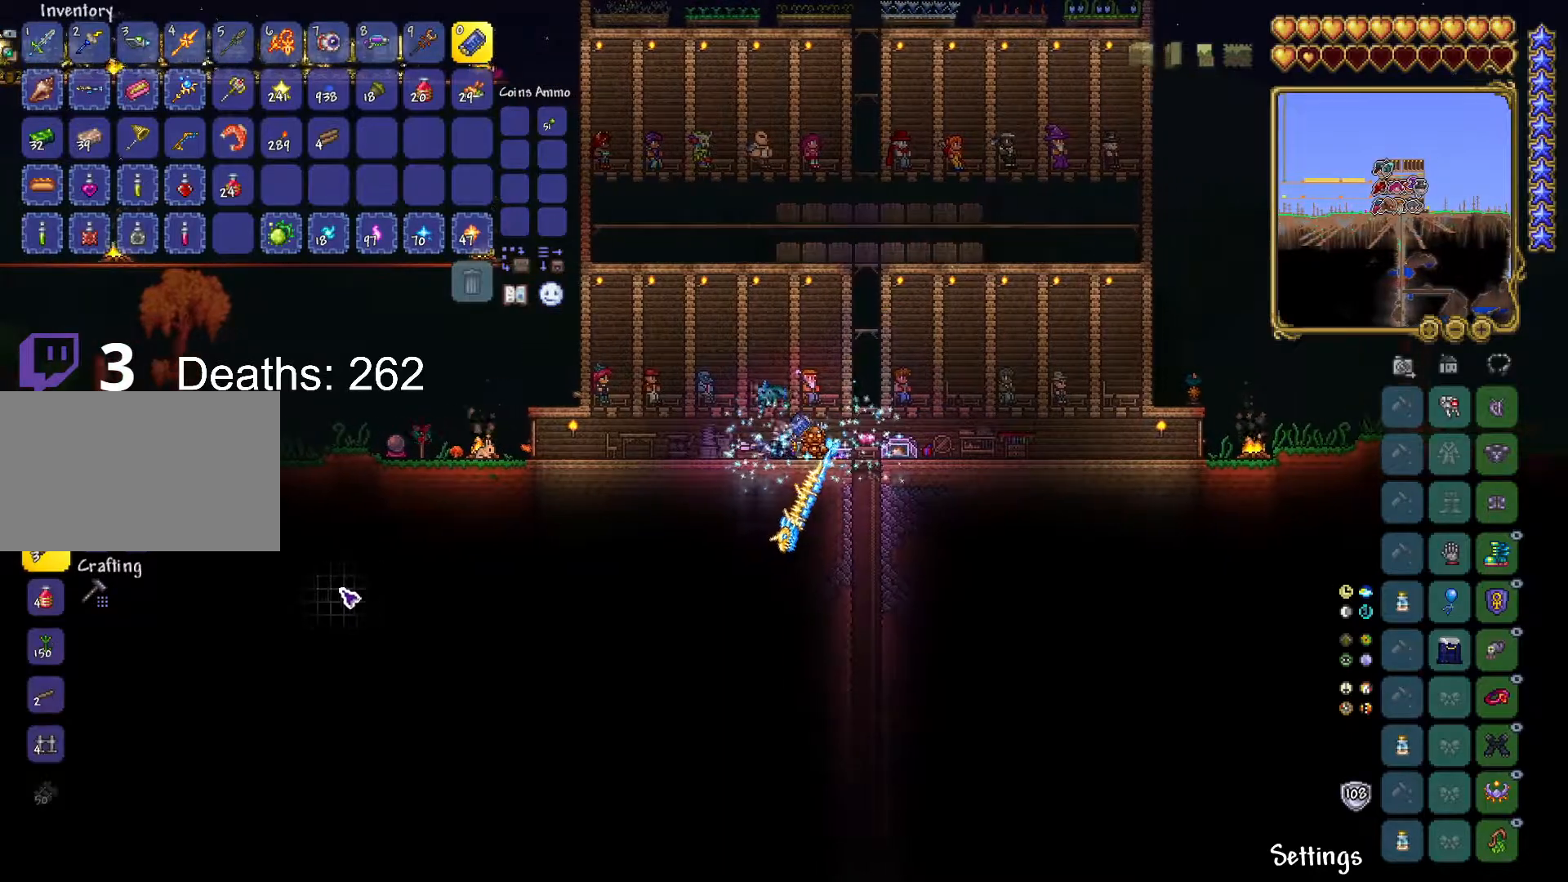
{"keys": [], "mouse": [], "mouse_move": "still", "events": [[266, "d", "up"]]}
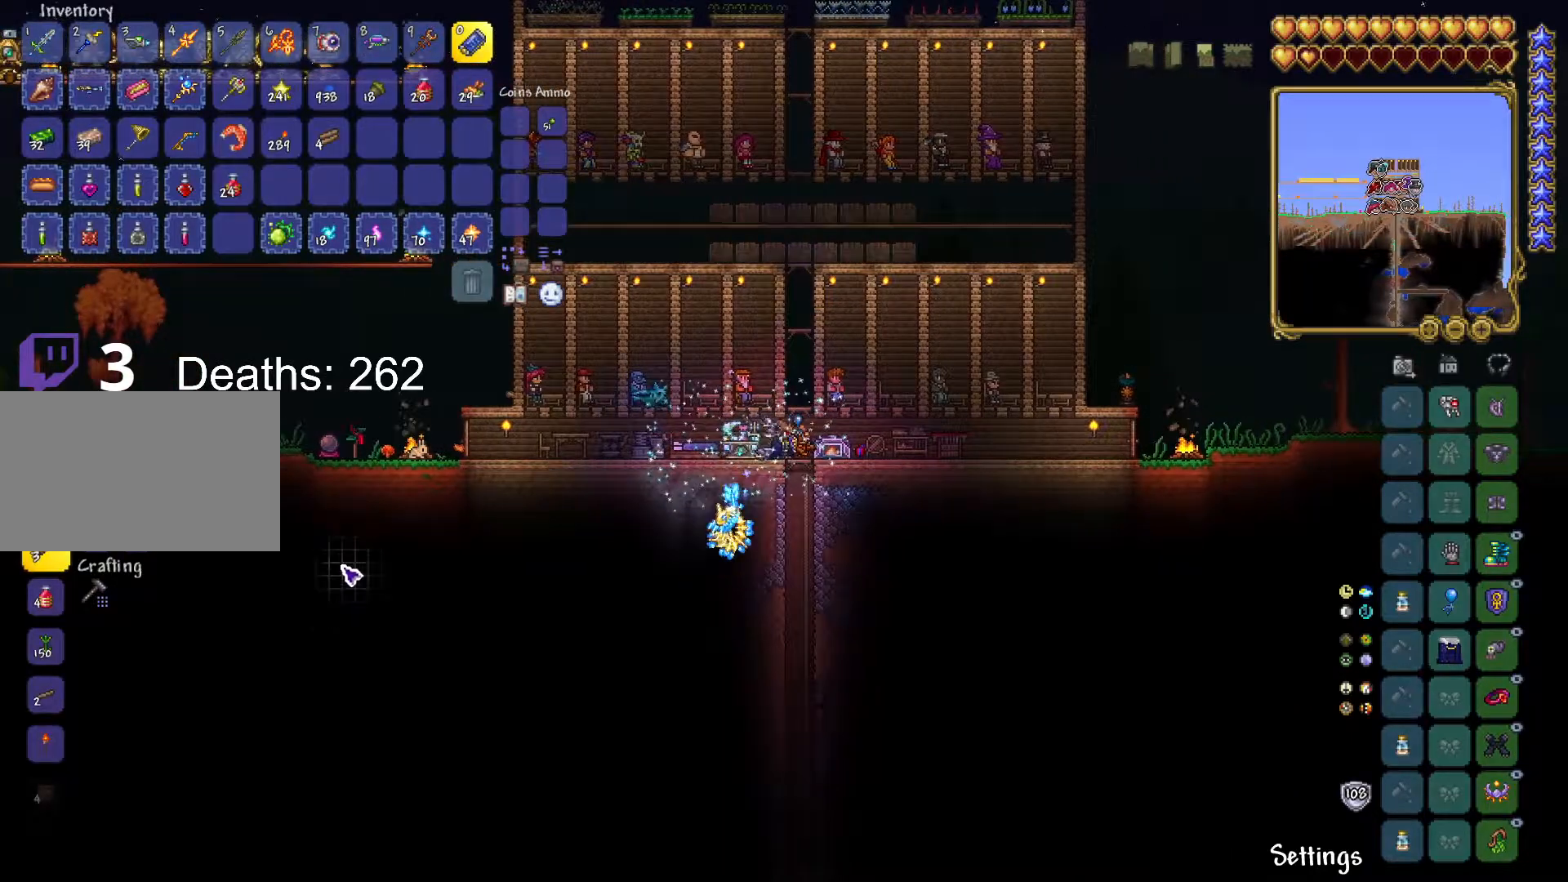
{"keys": [], "mouse": [], "mouse_move": "still", "events": []}
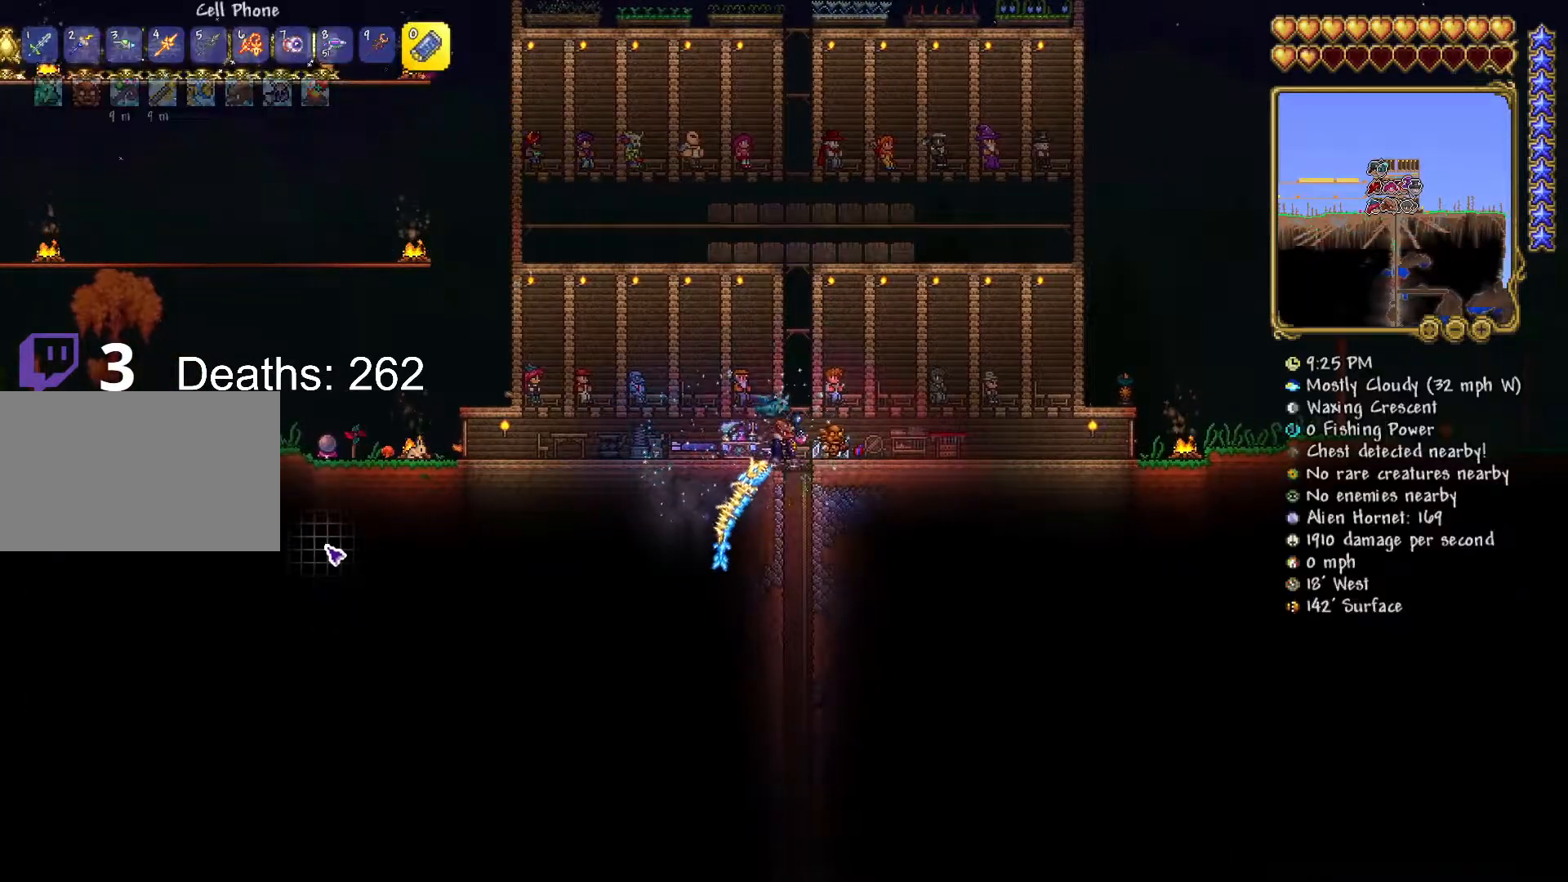
{"keys": [], "mouse": [], "mouse_move": "left", "events": []}
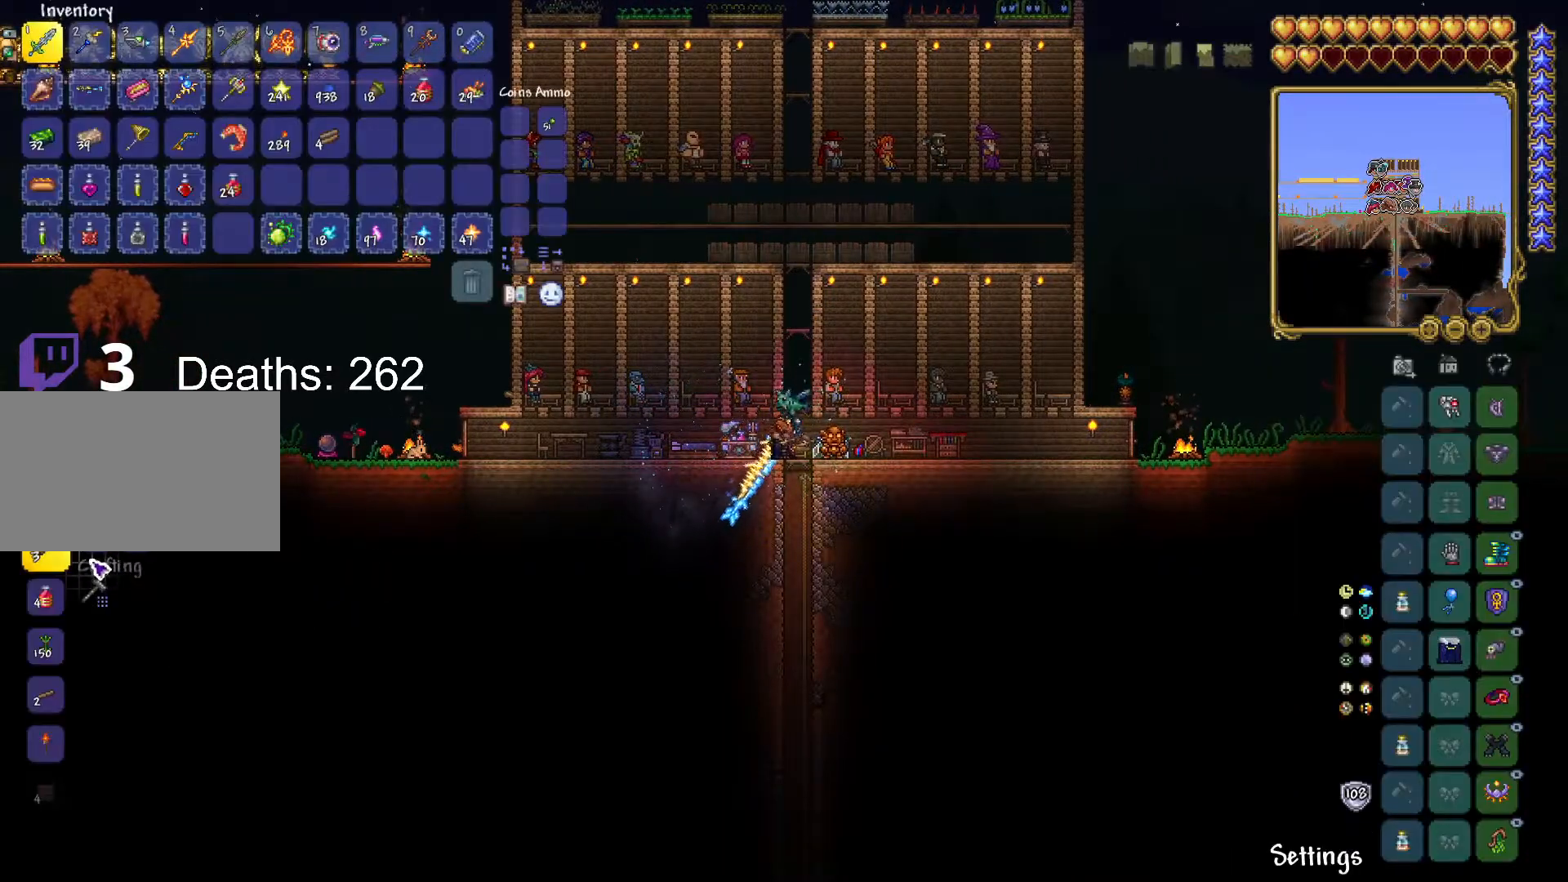
{"keys": [], "mouse": ["left"], "mouse_move": "still", "events": [[434, "mouse_left", "down"]]}
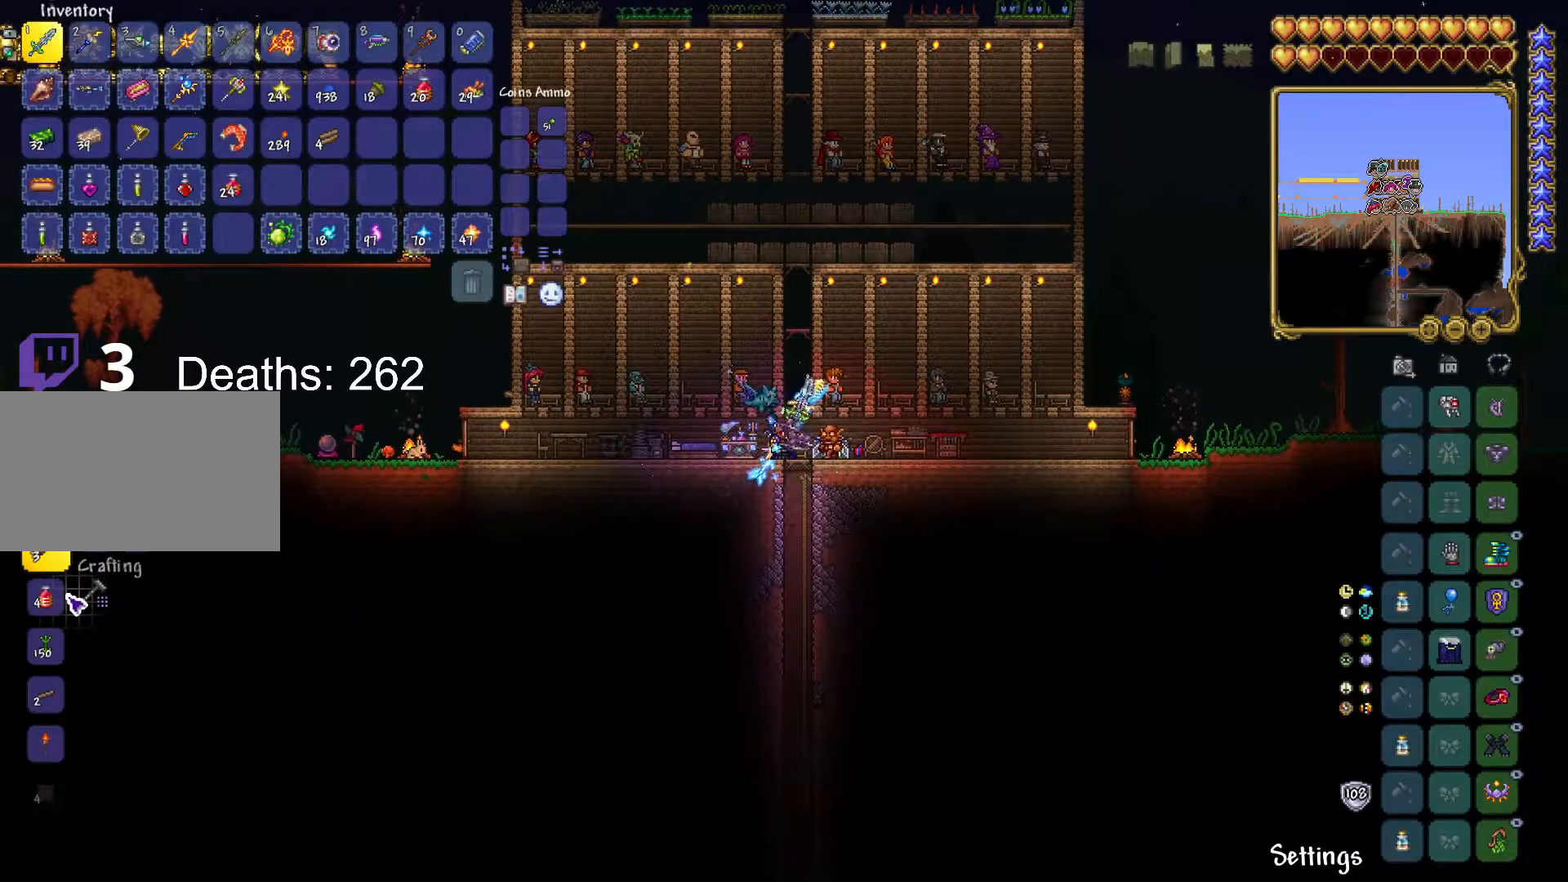
{"keys": [], "mouse": ["left"], "mouse_move": "still", "events": [[50, "mouse_left", "up"], [450, "mouse_left", "down"]]}
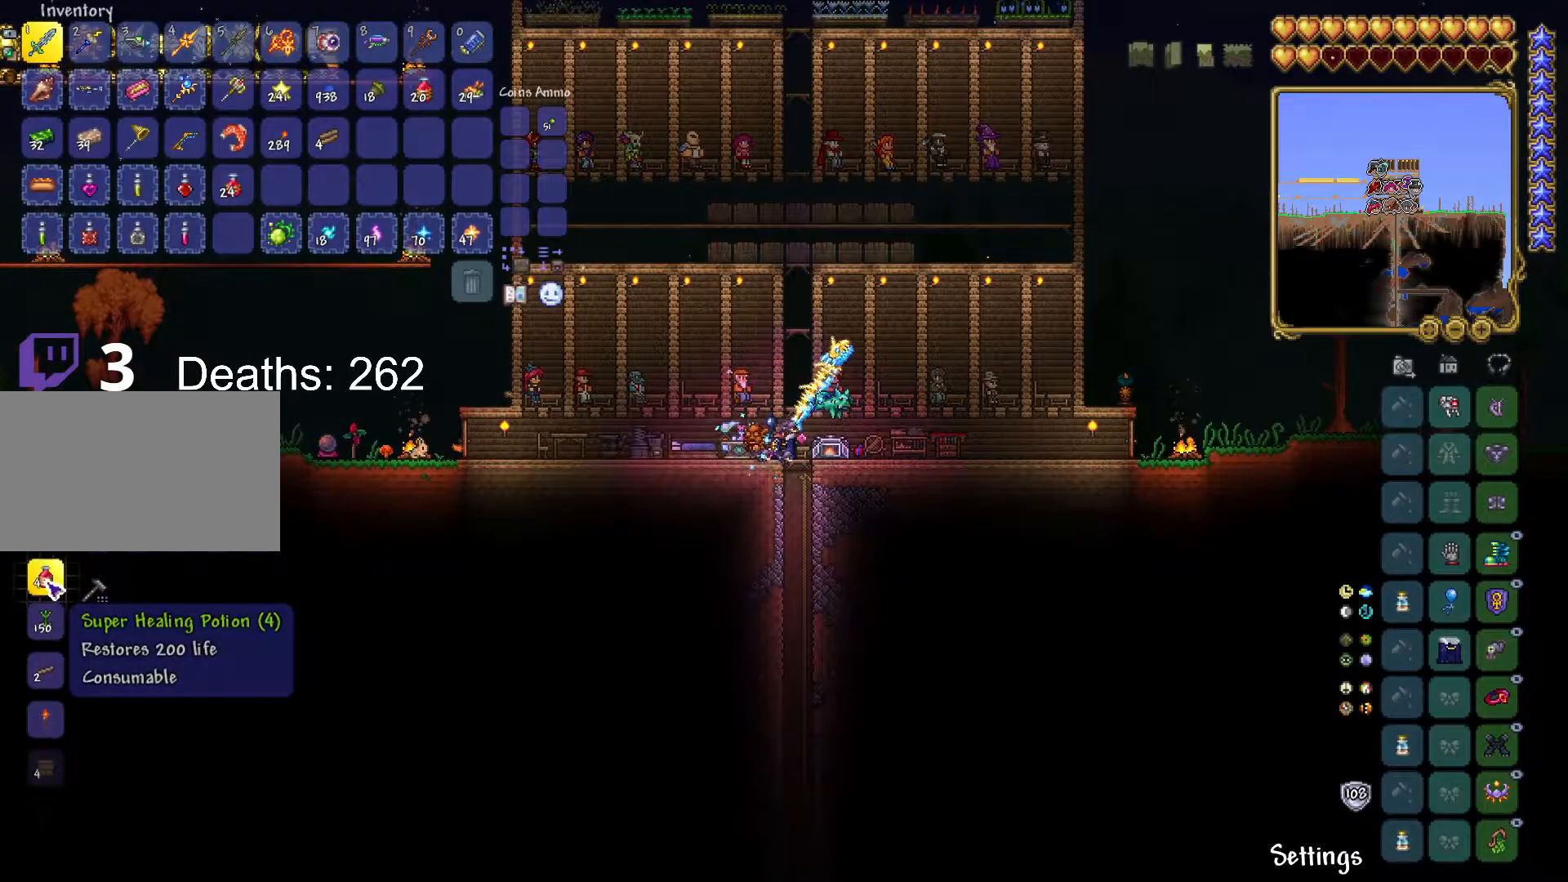
{"keys": [], "mouse": [], "mouse_move": "still", "events": [[17, "mouse_left", "up"]]}
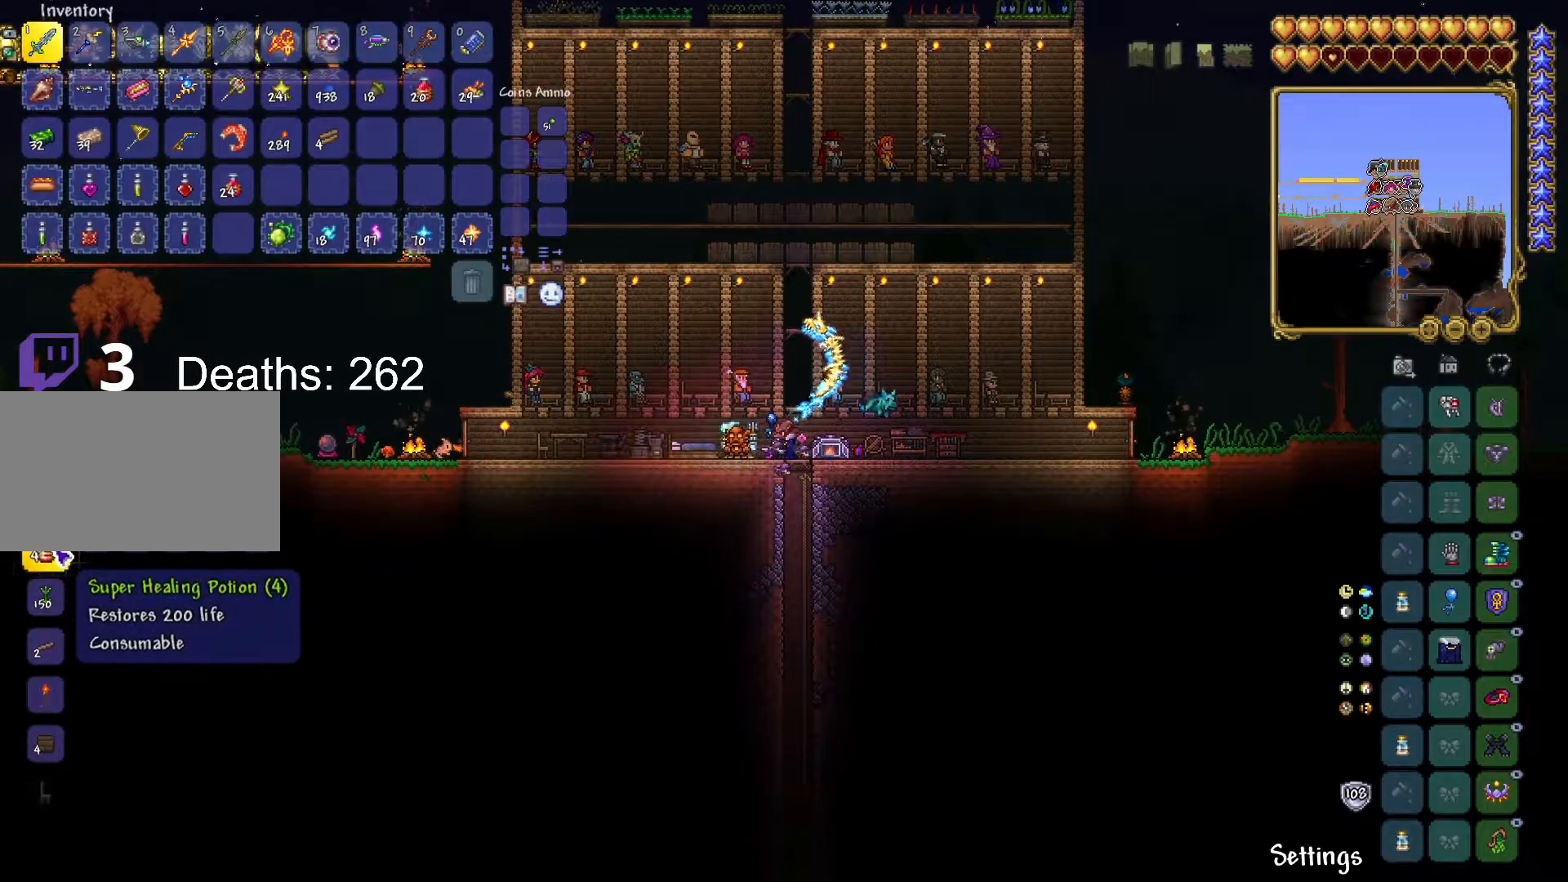
{"keys": [], "mouse": [], "mouse_move": "up", "events": [[83, "mouse_left", "down"], [100, "mouse_left", "up"], [216, "mouse_left", "down"], [317, "mouse_left", "up"]]}
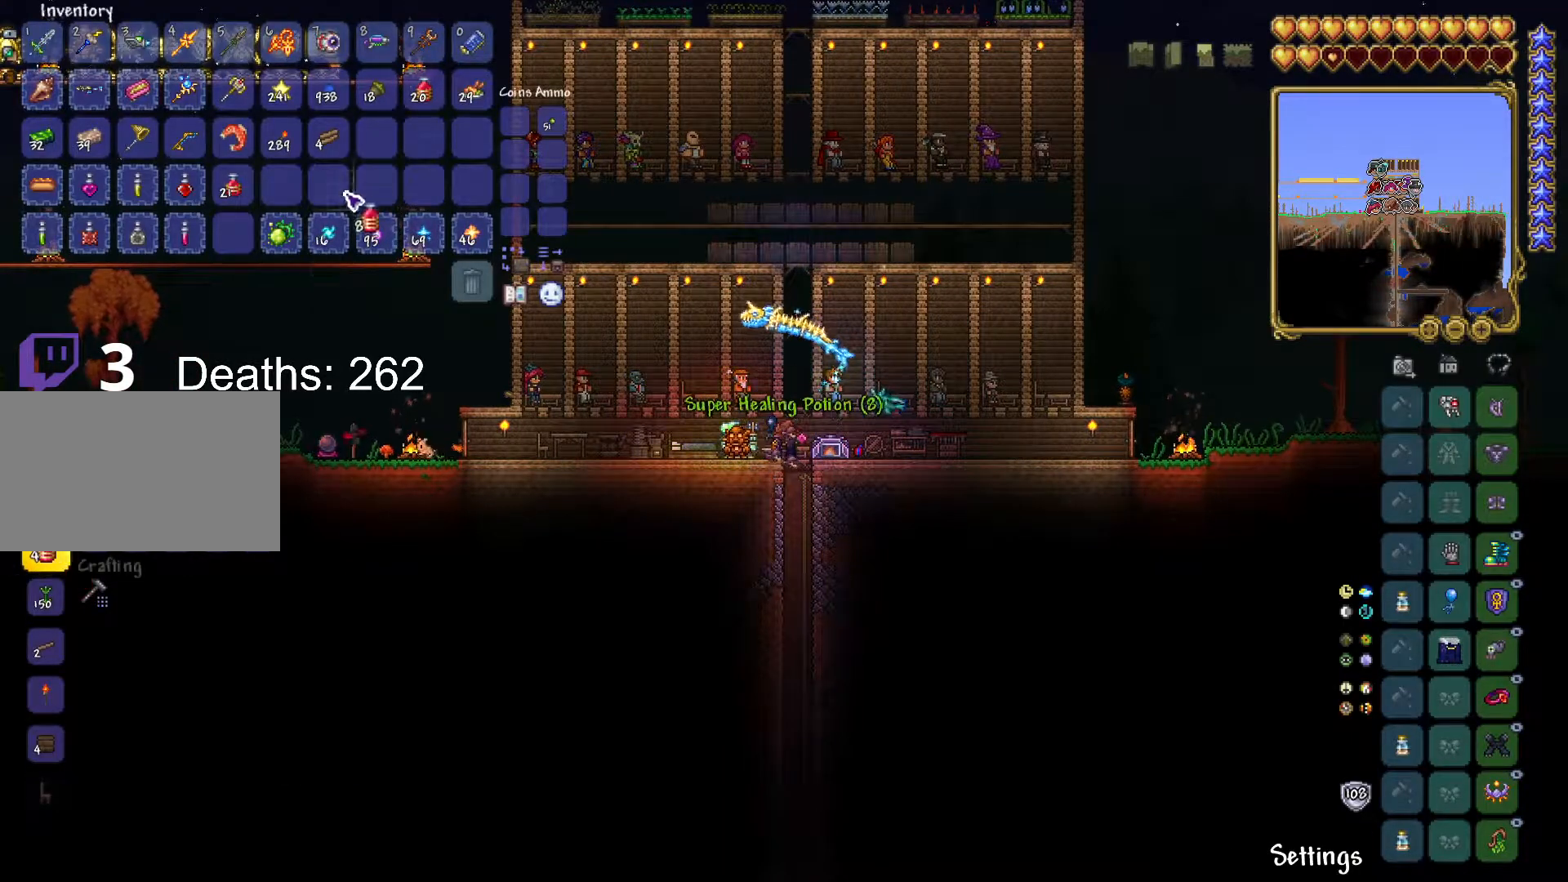
{"keys": [], "mouse": [], "mouse_move": "up-left", "events": []}
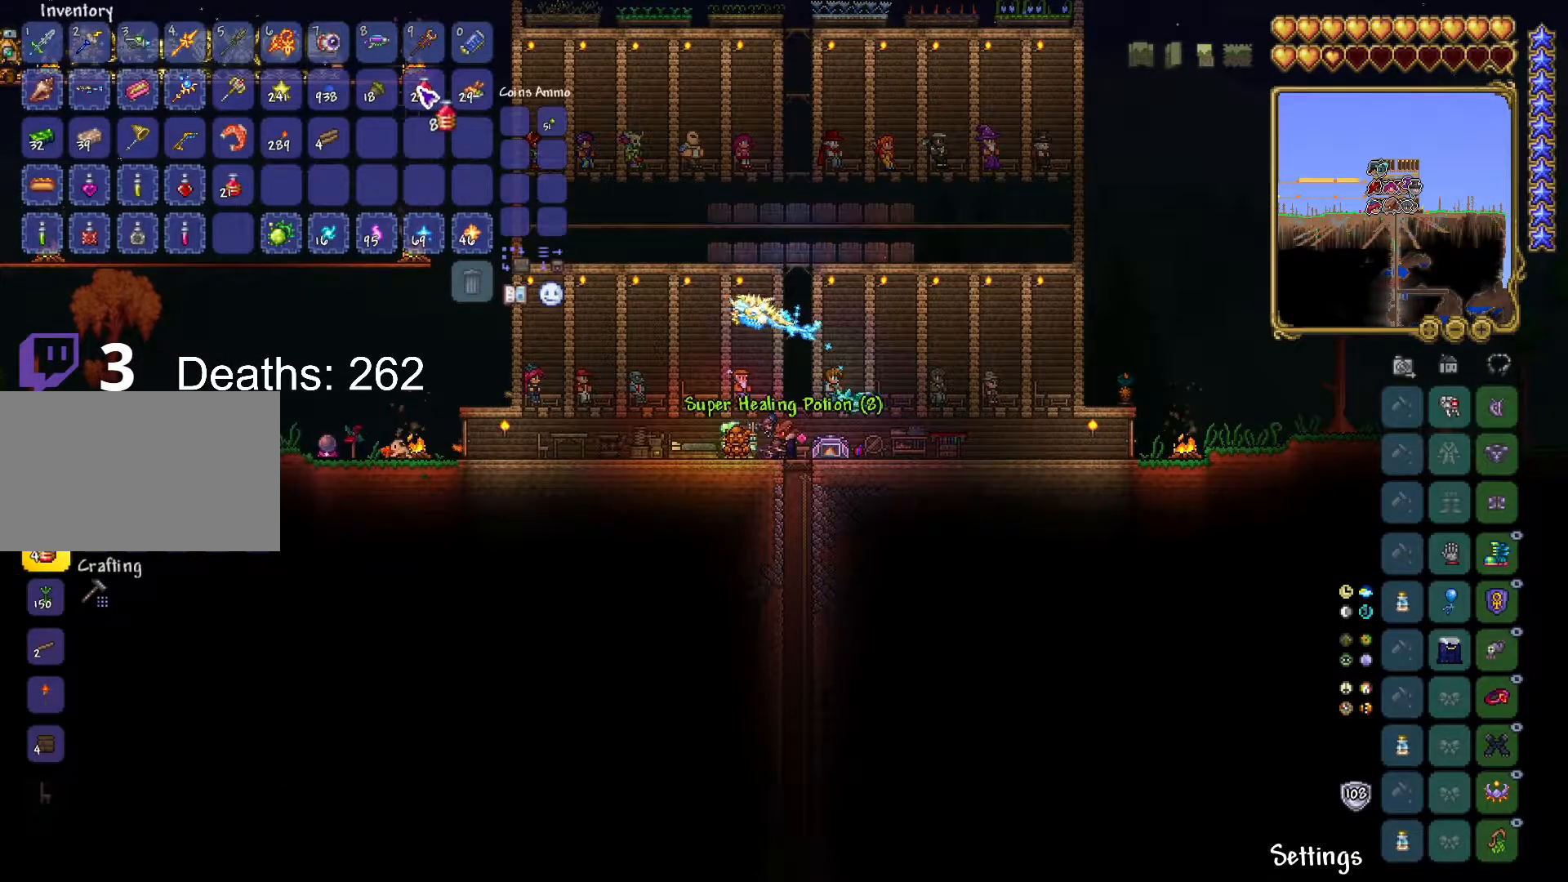
{"keys": ["d", "space"], "mouse": [], "mouse_move": "down-right", "events": [[133, "mouse_left", "down"], [200, "d", "down"], [200, "mouse_left", "up"], [367, "space", "down"]]}
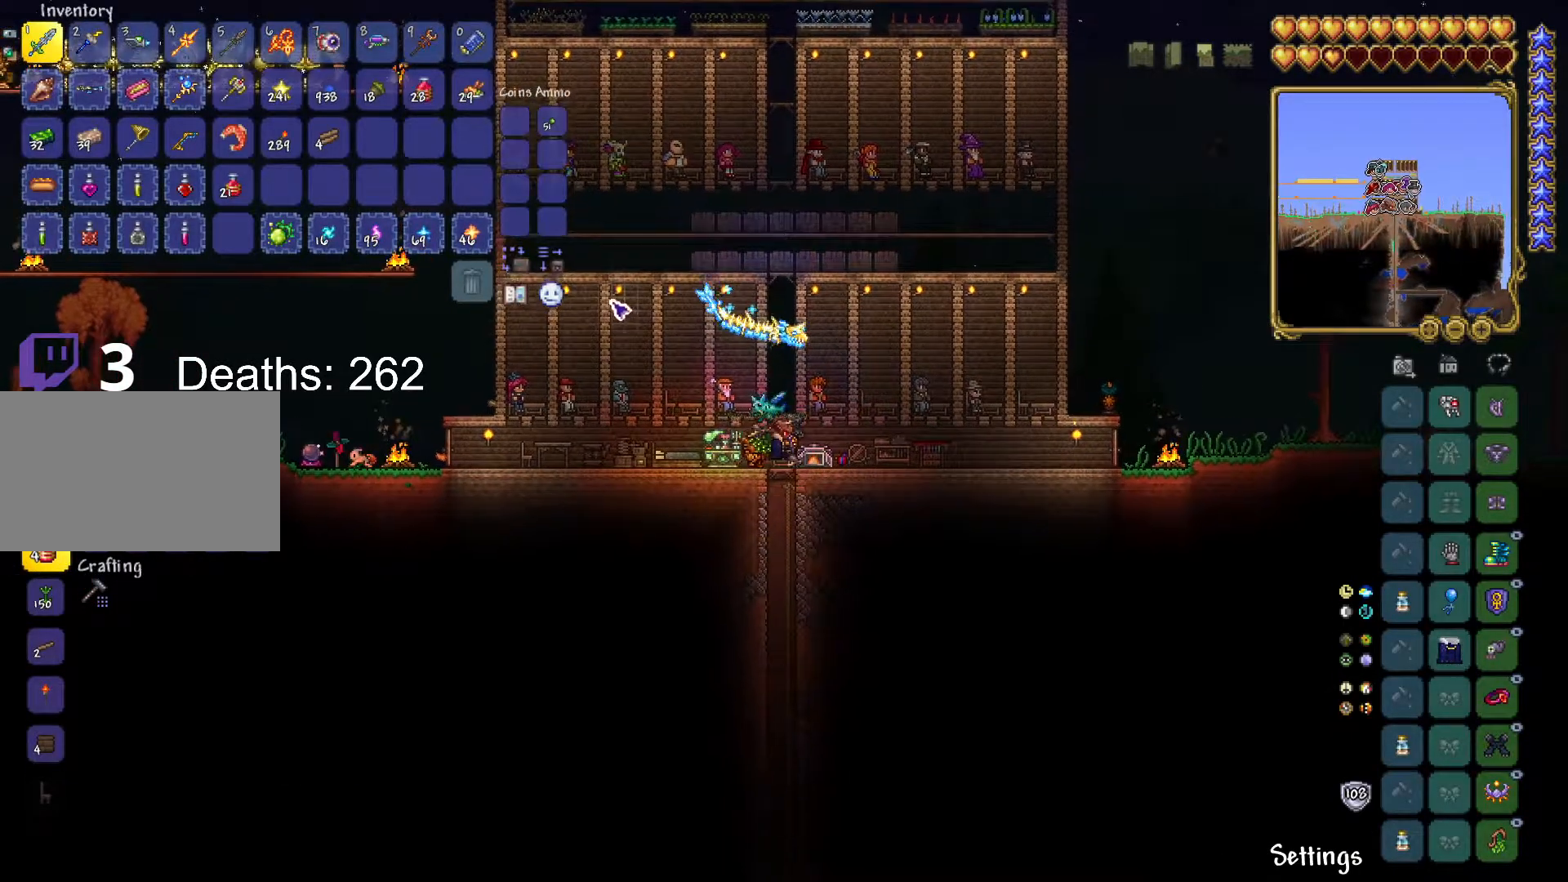
{"keys": ["space"], "mouse": [], "mouse_move": "down-right", "events": [[67, "d", "up"]]}
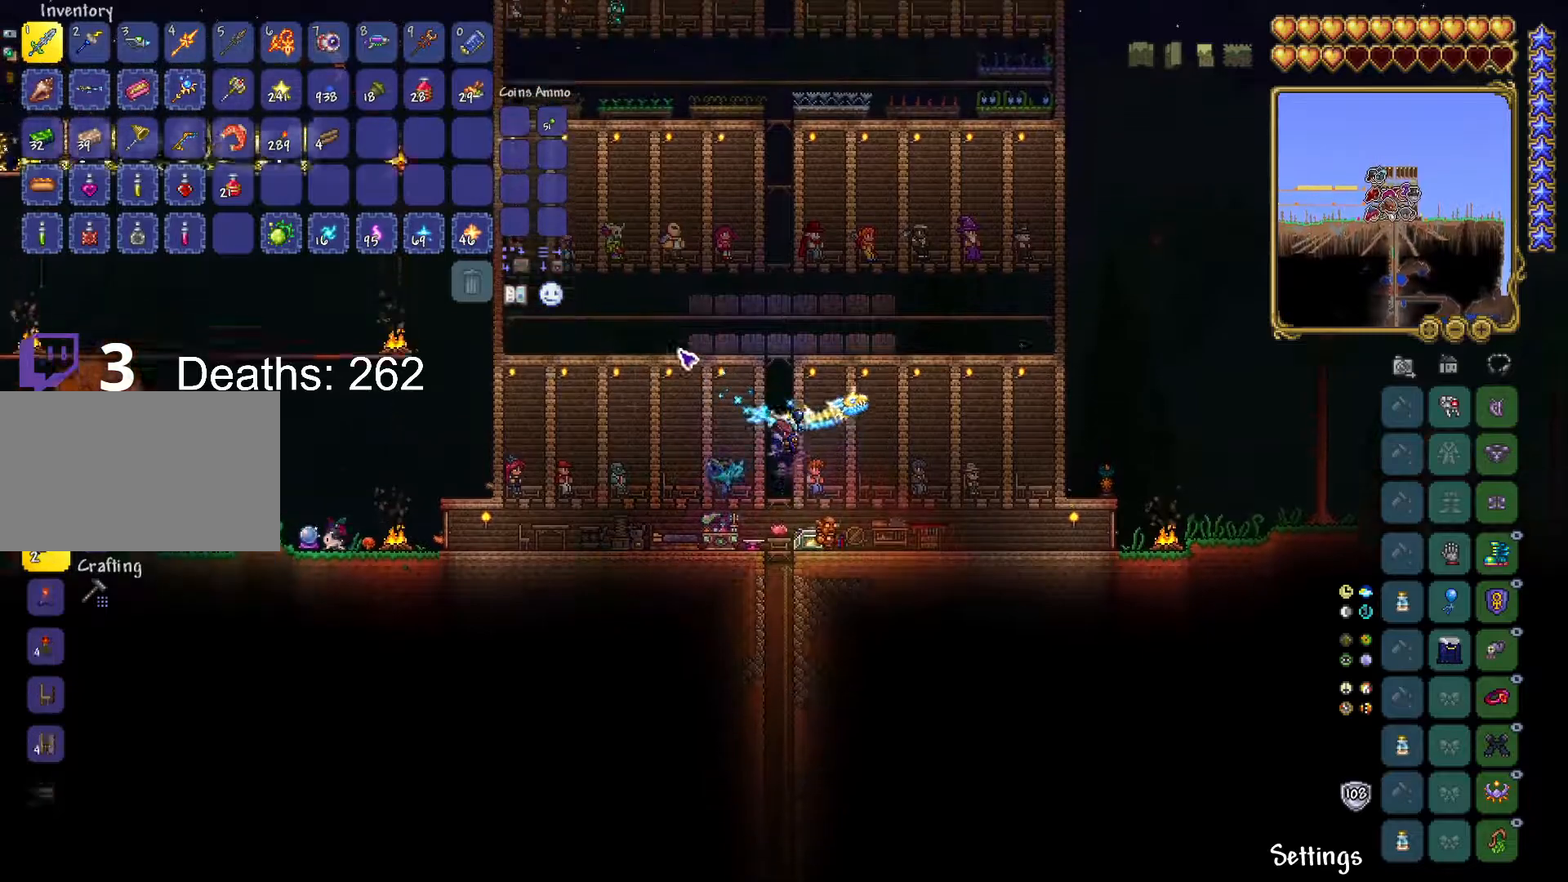
{"keys": [], "mouse": [], "mouse_move": "right", "events": [[216, "a", "down"], [216, "space", "up"], [400, "a", "up"]]}
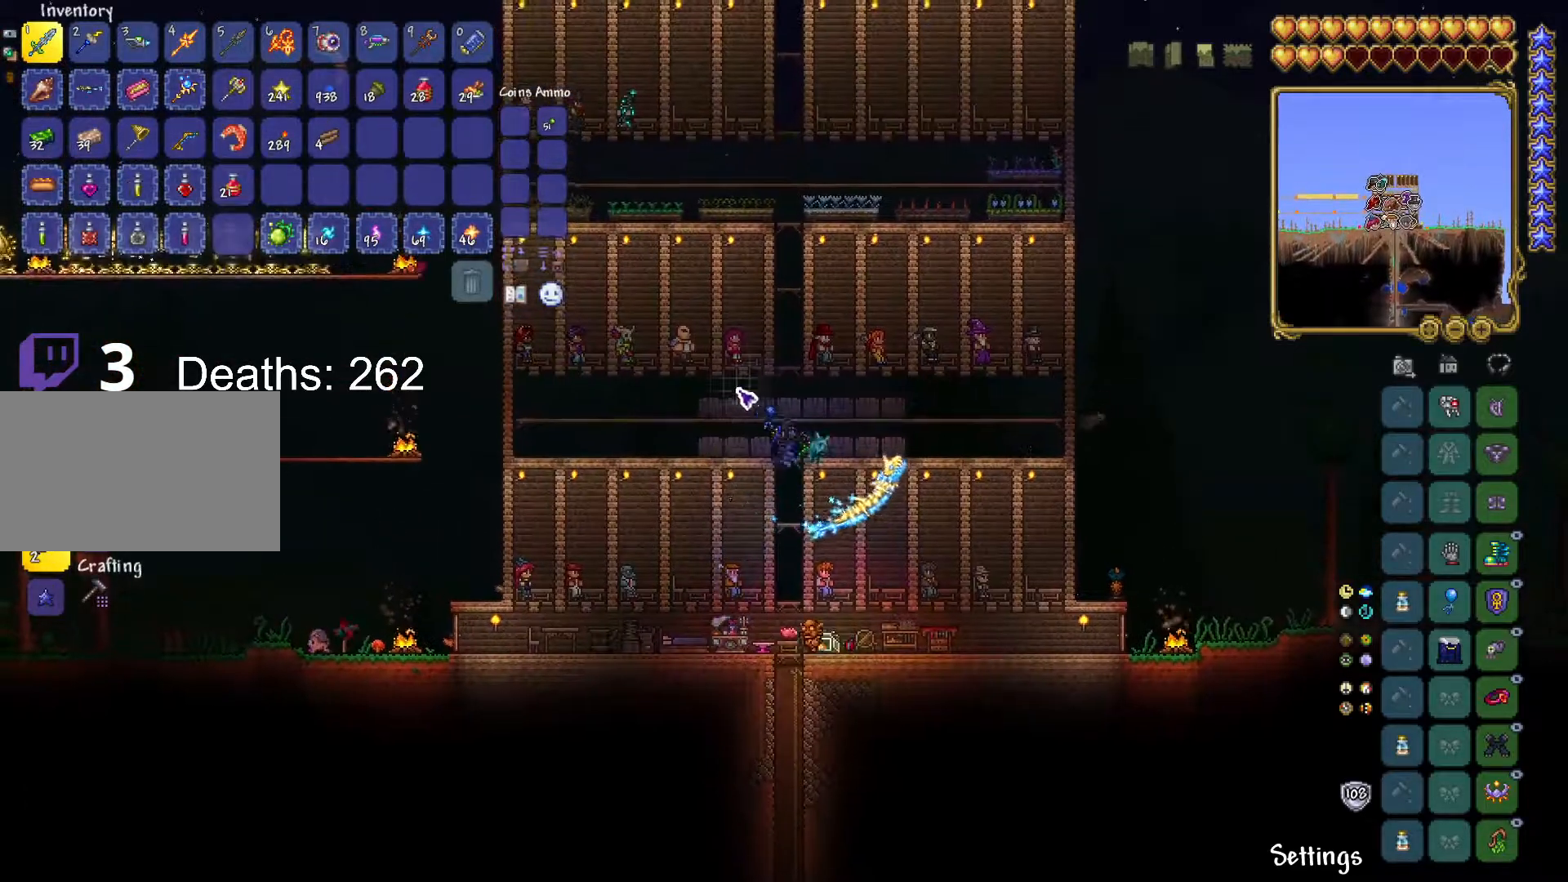
{"keys": [], "mouse": [], "mouse_move": "still", "events": []}
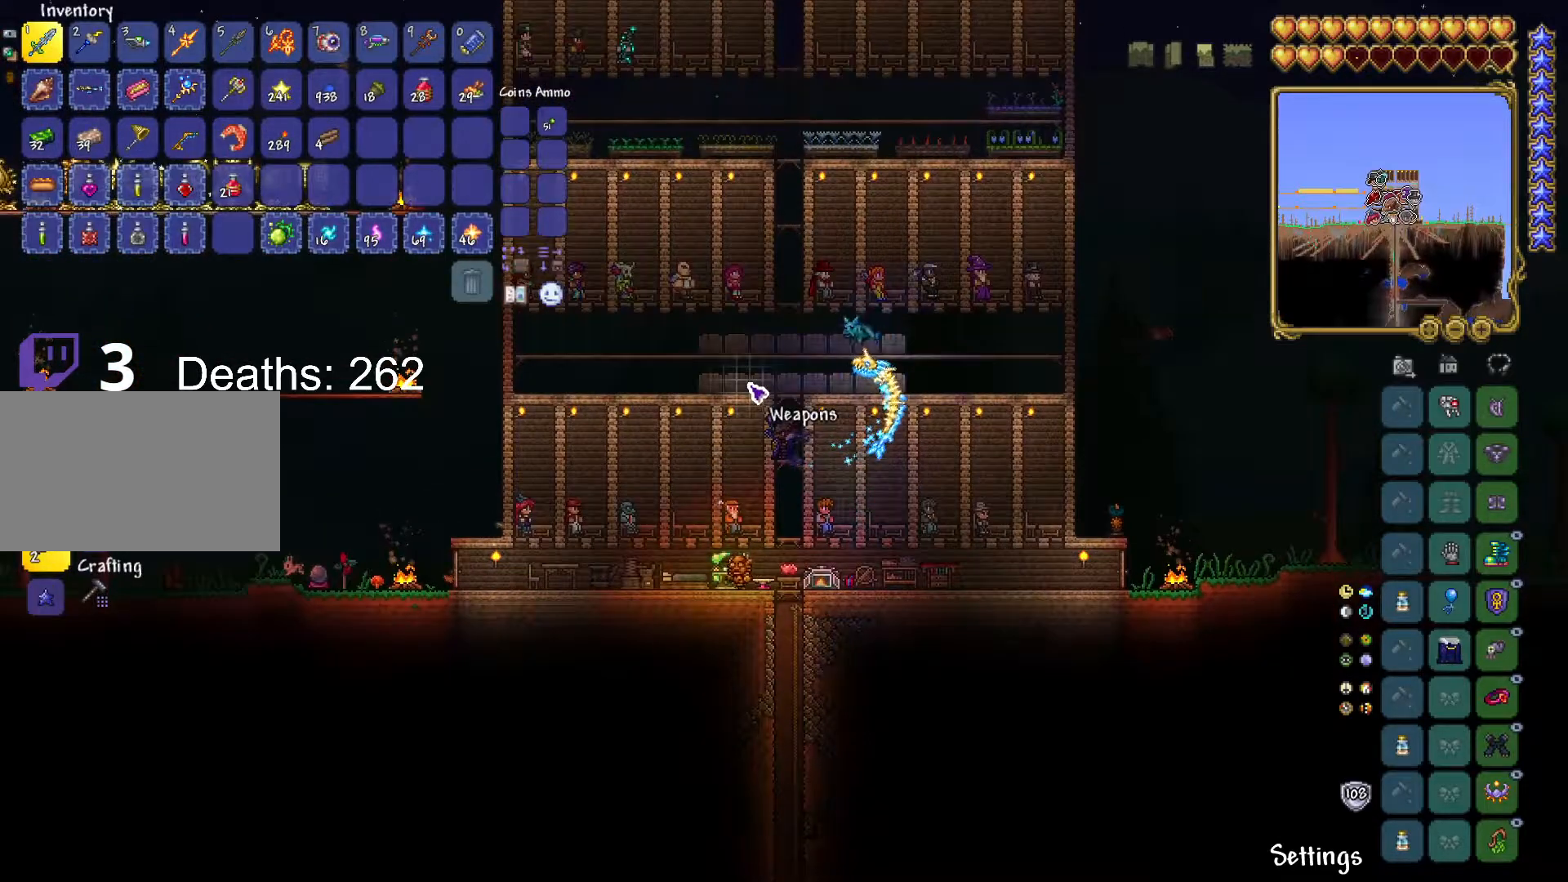
{"keys": [], "mouse": [], "mouse_move": "still", "events": [[83, "space", "down"], [300, "space", "up"], [350, "mouse_right", "down"], [400, "a", "down"], [450, "mouse_right", "up"], [500, "a", "up"]]}
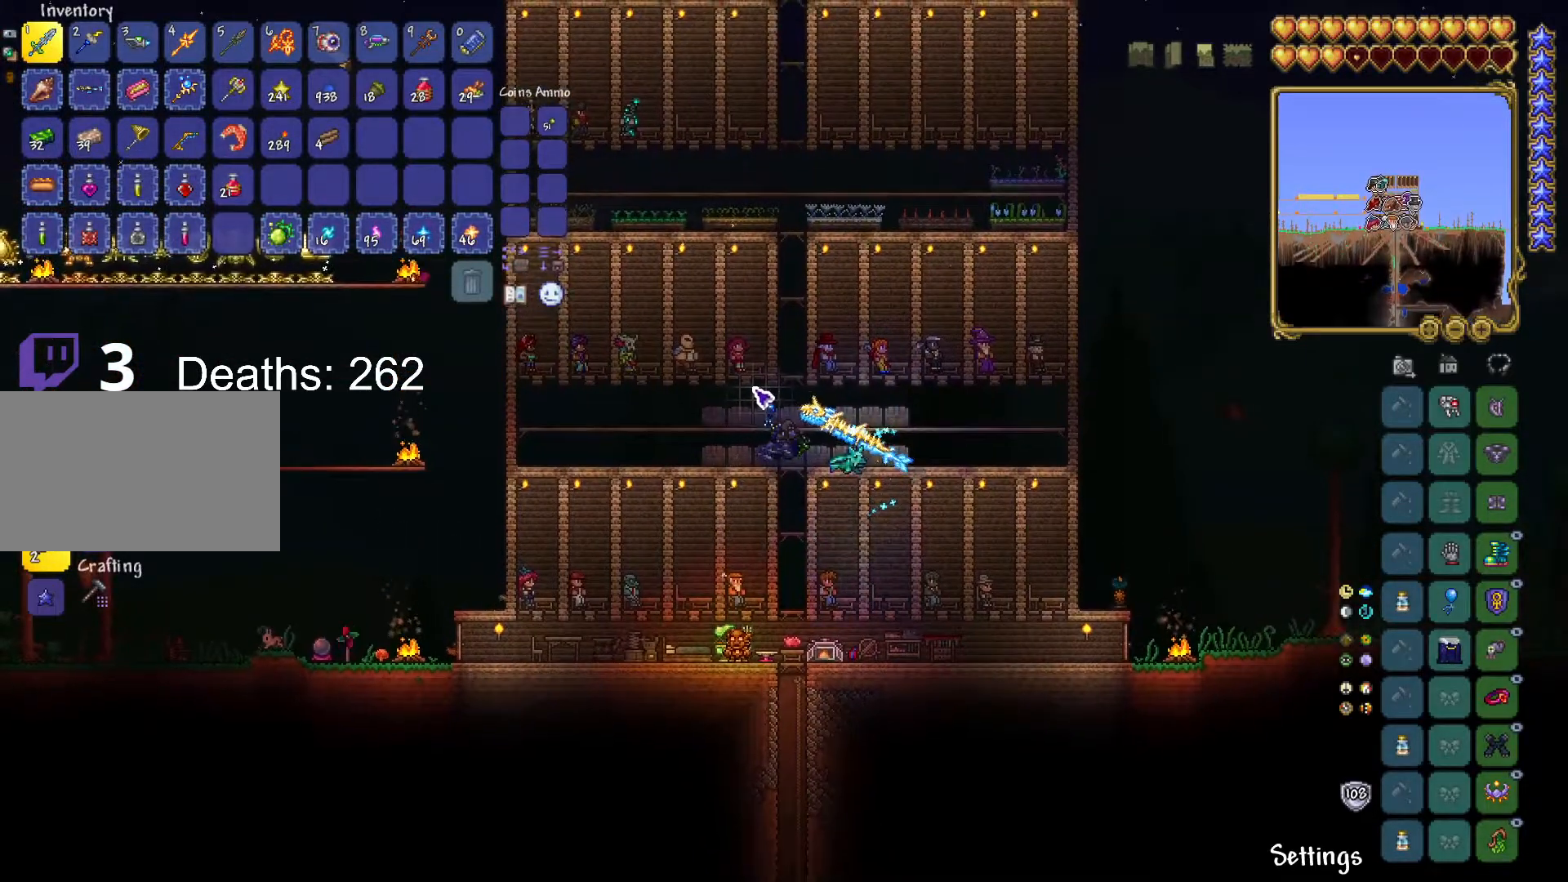
{"keys": [], "mouse": [], "mouse_move": "still", "events": [[167, "mouse_right", "down"], [267, "mouse_right", "up"]]}
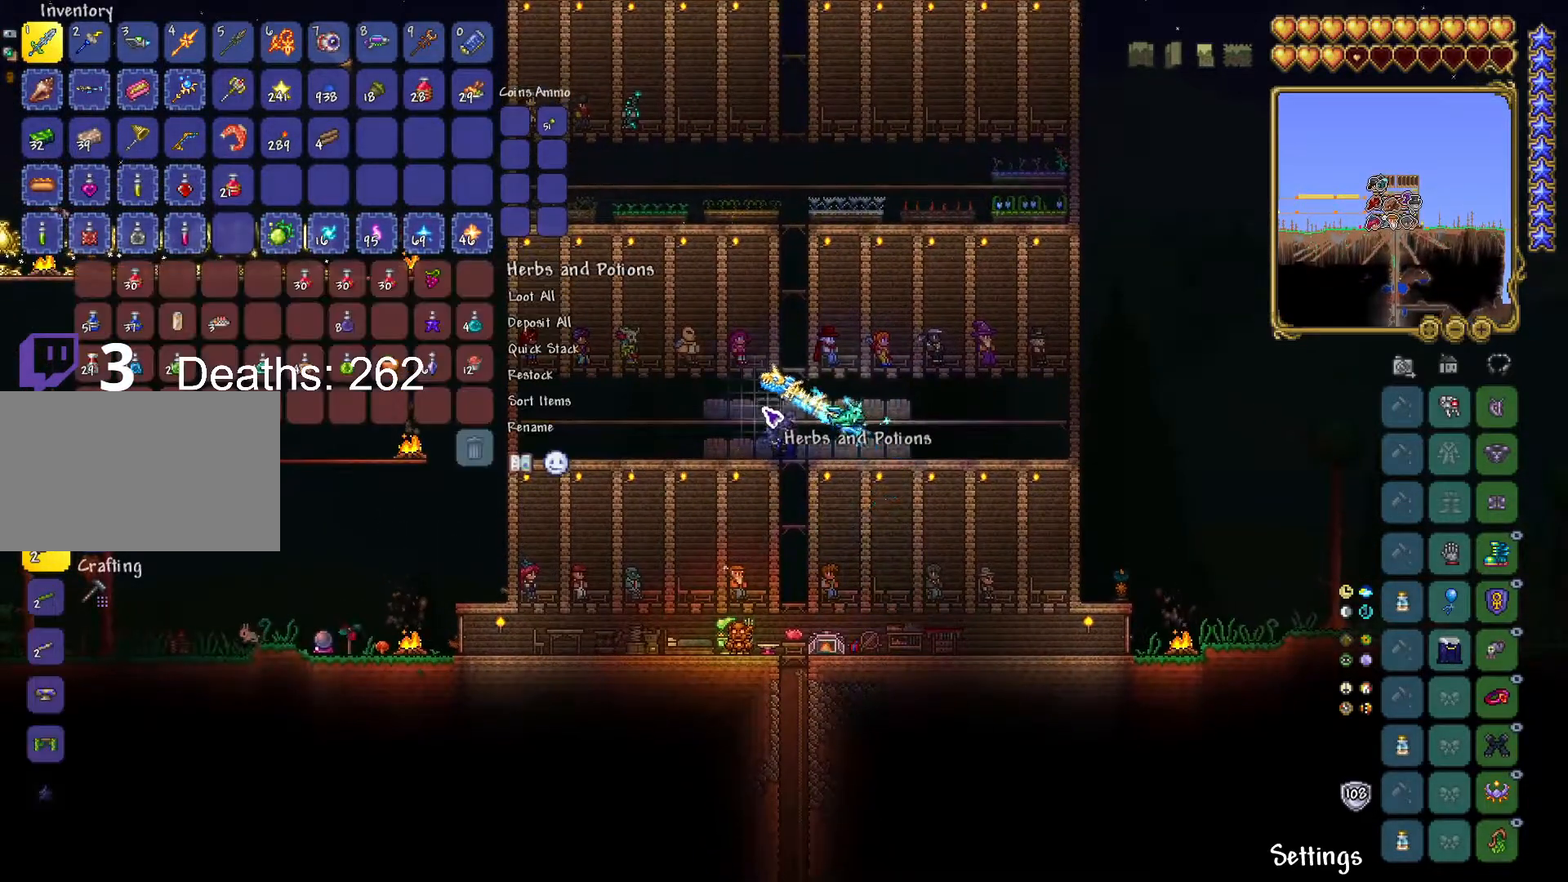
{"keys": [], "mouse": [], "mouse_move": "right", "events": []}
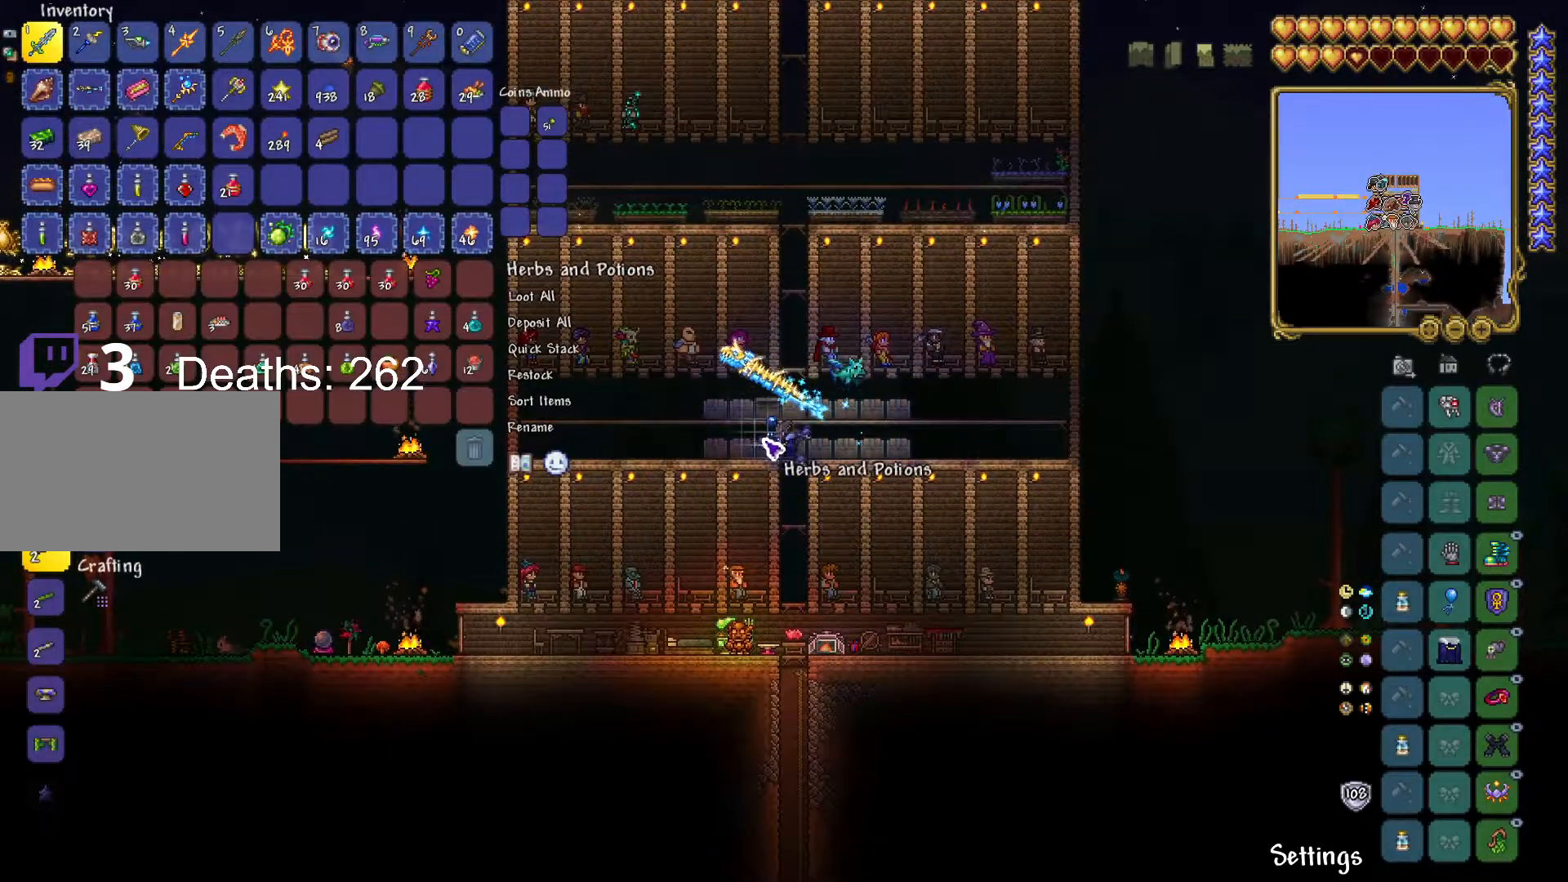
{"keys": ["shift"], "mouse": [], "mouse_move": "left", "events": [[450, "shift", "down"]]}